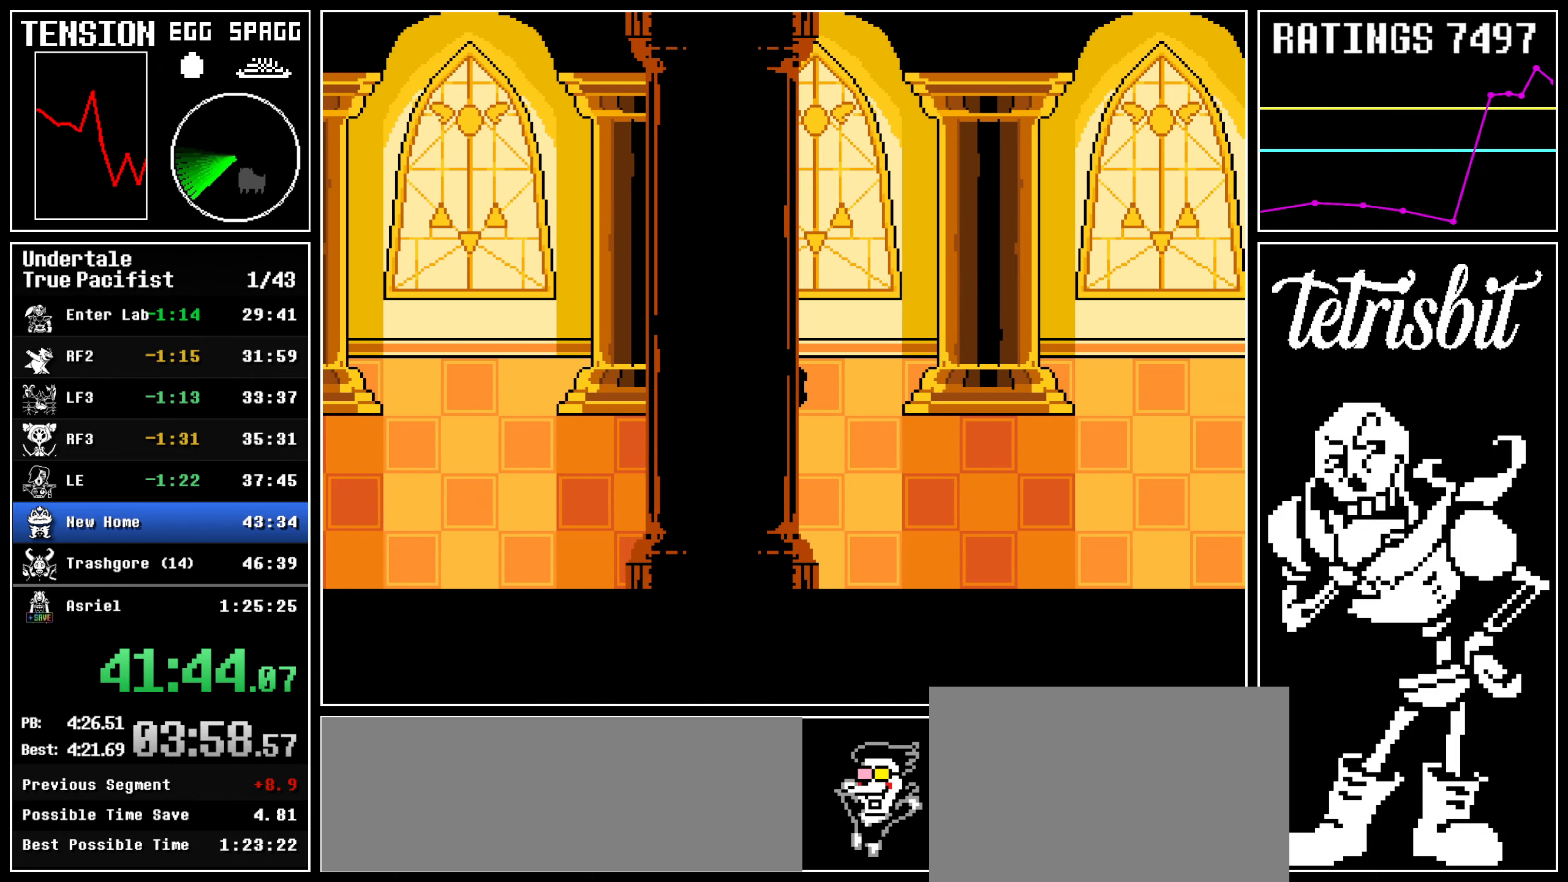
Gameplay with keyboard; each line is a JSON object with the keys held at the frame after it. "events" lists presses ("down") and releases ("up") of "c", "ctrl", "down", "left", "return", "right", "shift", "up", "x" and "z" between this image and that frame as [ms after this image, input, new state], when the widget could be followed in between. No other keys are recorded. Mouse input is not recorded.
{"keys": ["right", "up"], "events": [[500, "up", "down"]]}
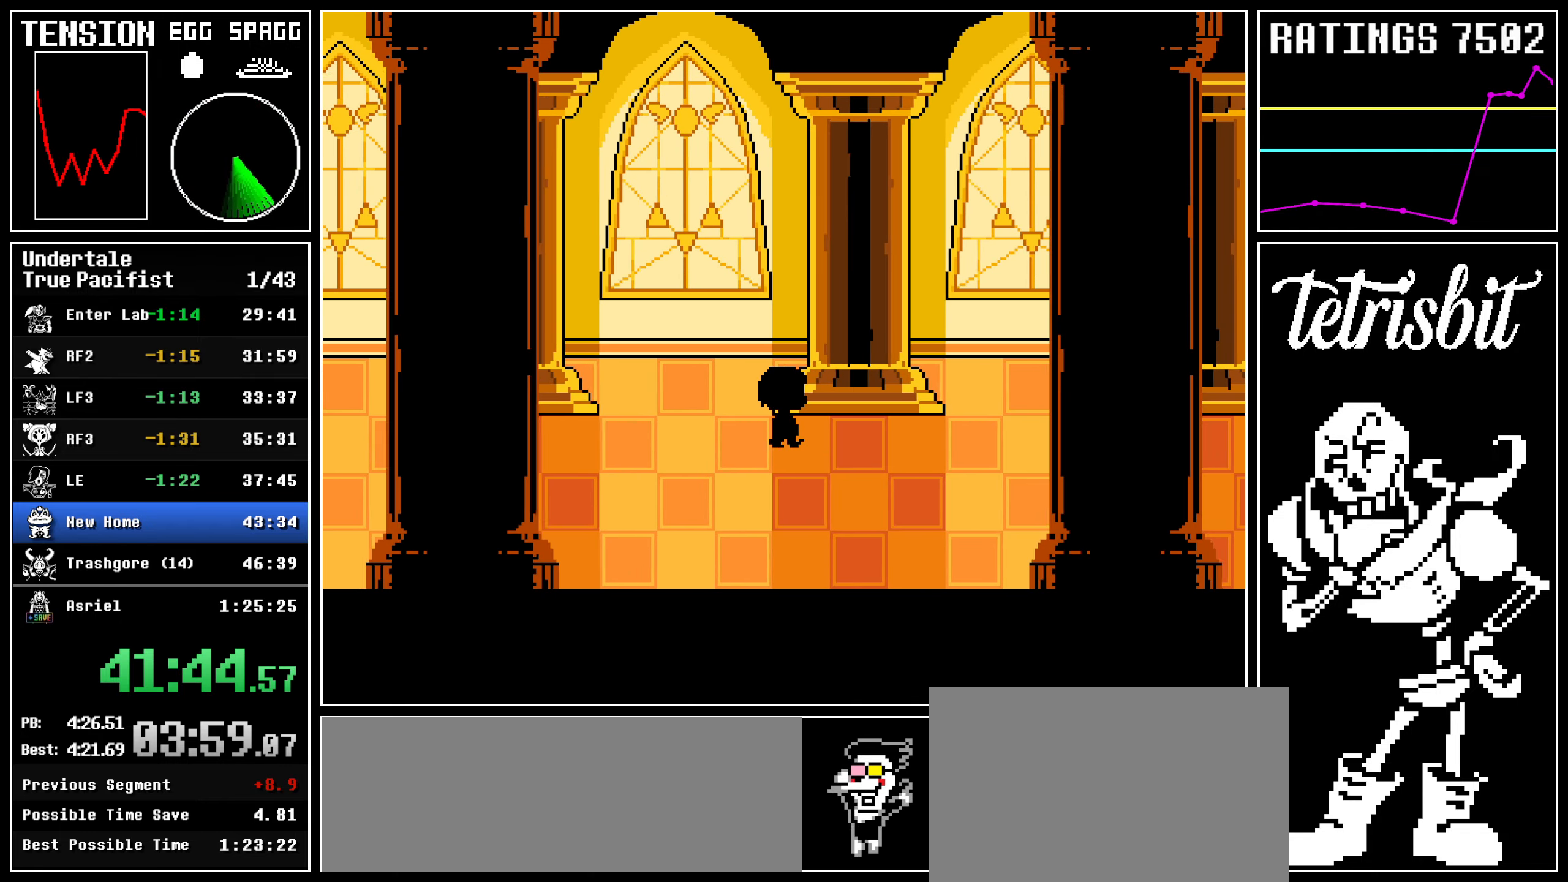
{"keys": ["right"], "events": [[134, "up", "up"], [284, "up", "down"], [417, "up", "up"]]}
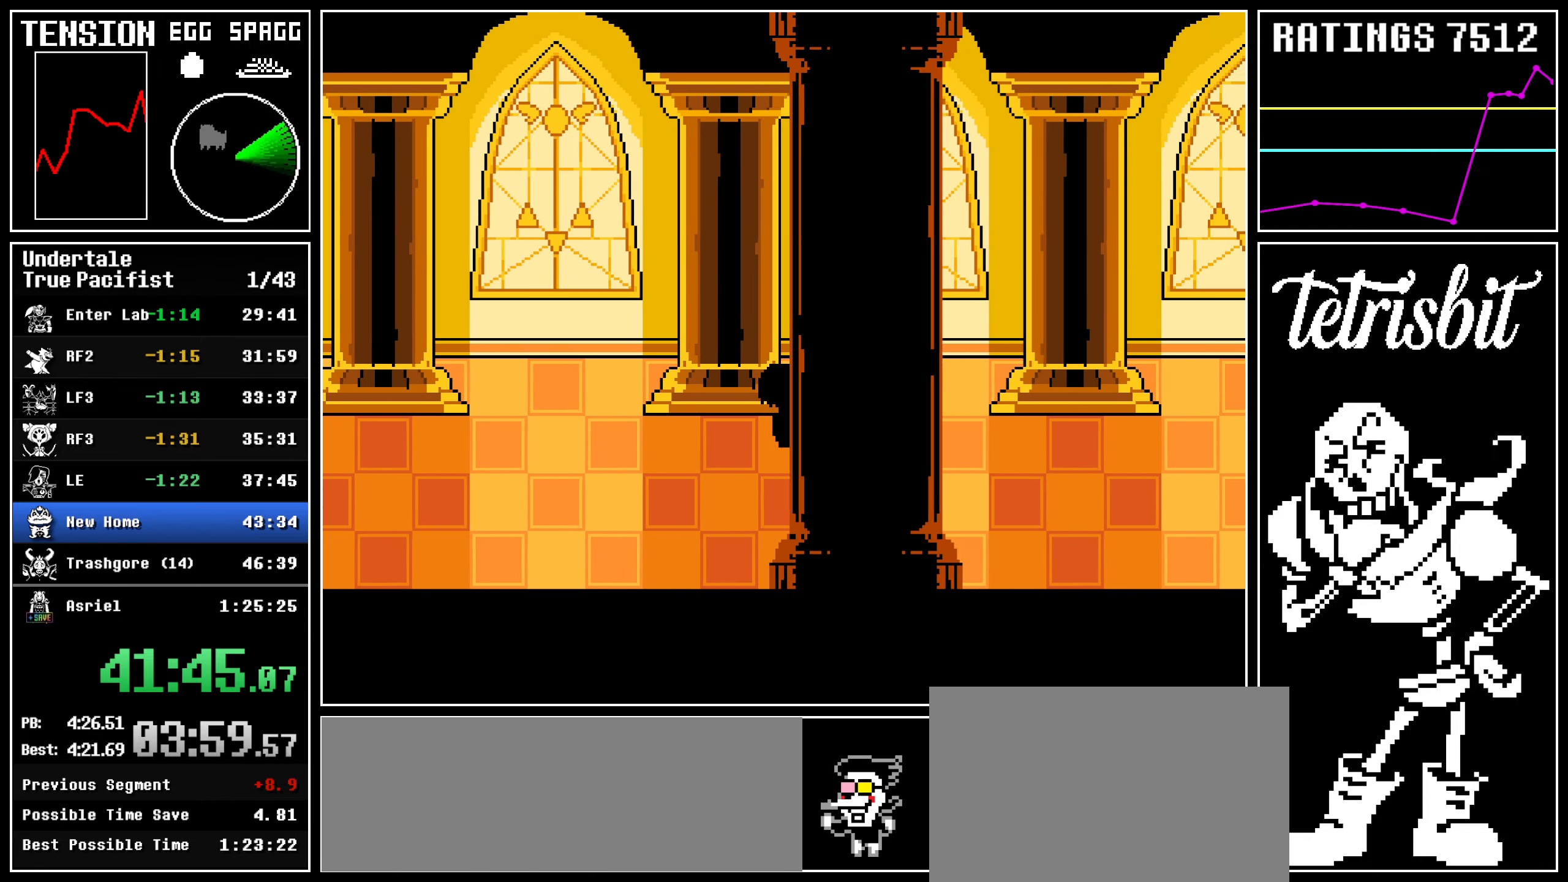
{"keys": ["right"], "events": [[34, "up", "down"], [134, "up", "up"]]}
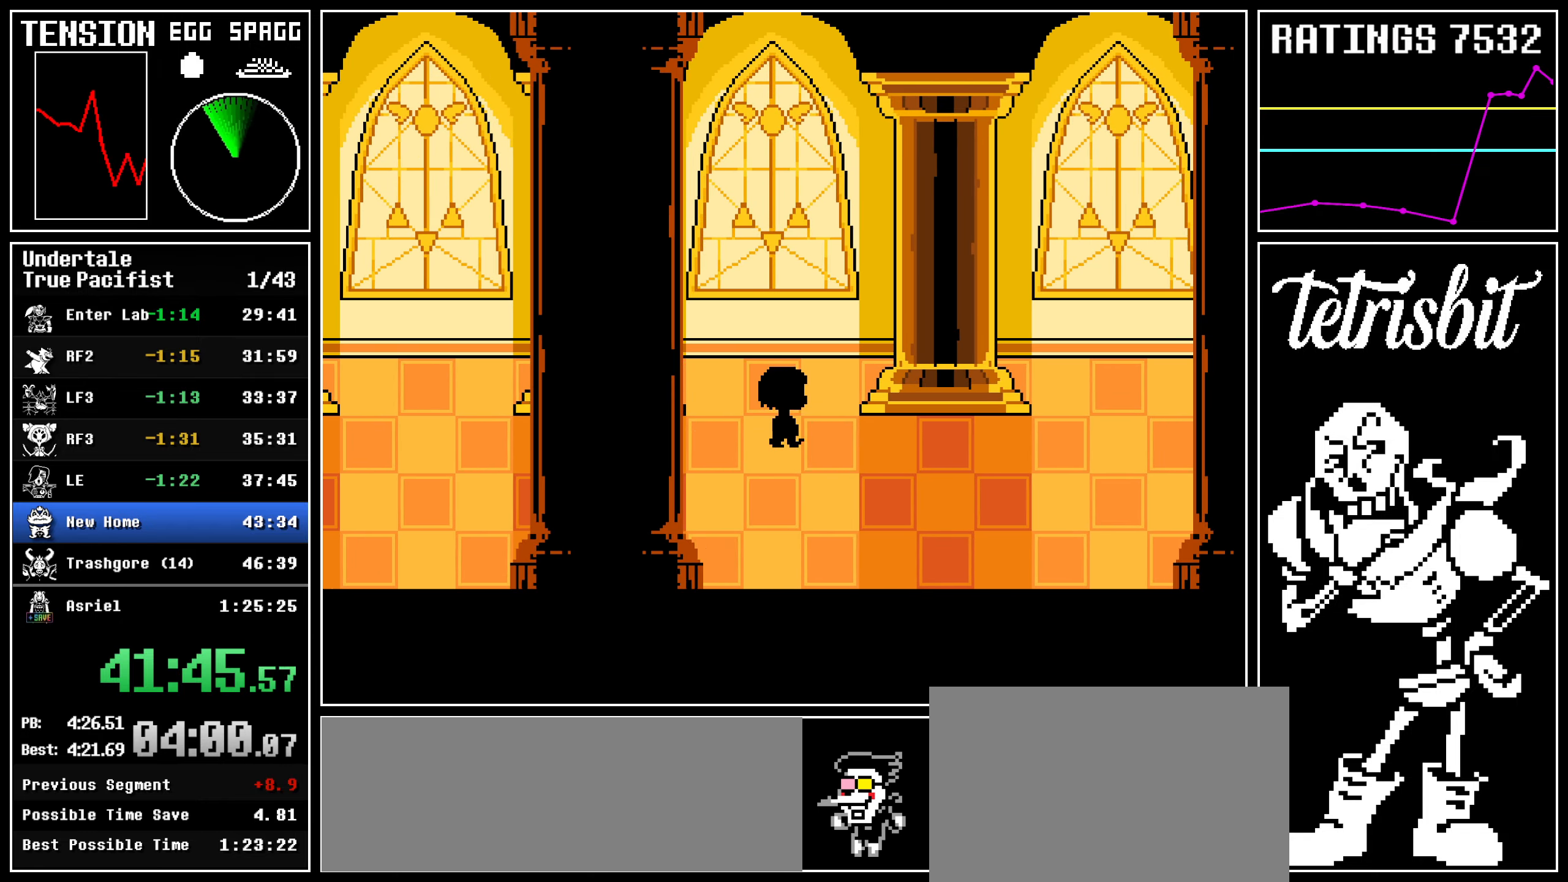
{"keys": ["right", "up"], "events": [[367, "up", "down"], [417, "up", "up"], [484, "up", "down"]]}
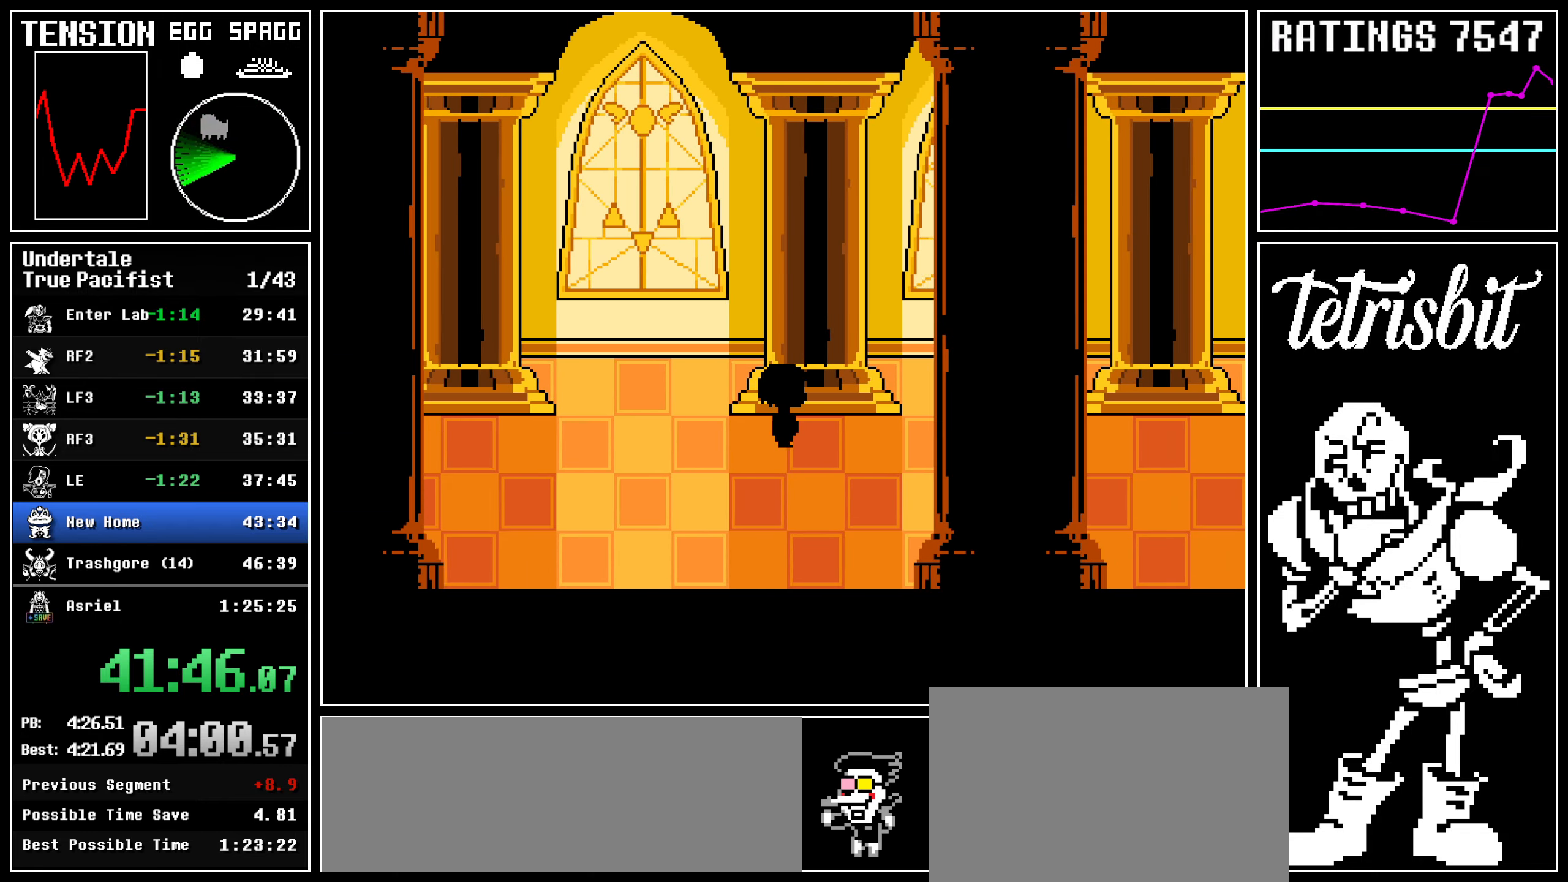
{"keys": ["right"], "events": [[100, "up", "up"], [217, "up", "down"], [317, "up", "up"]]}
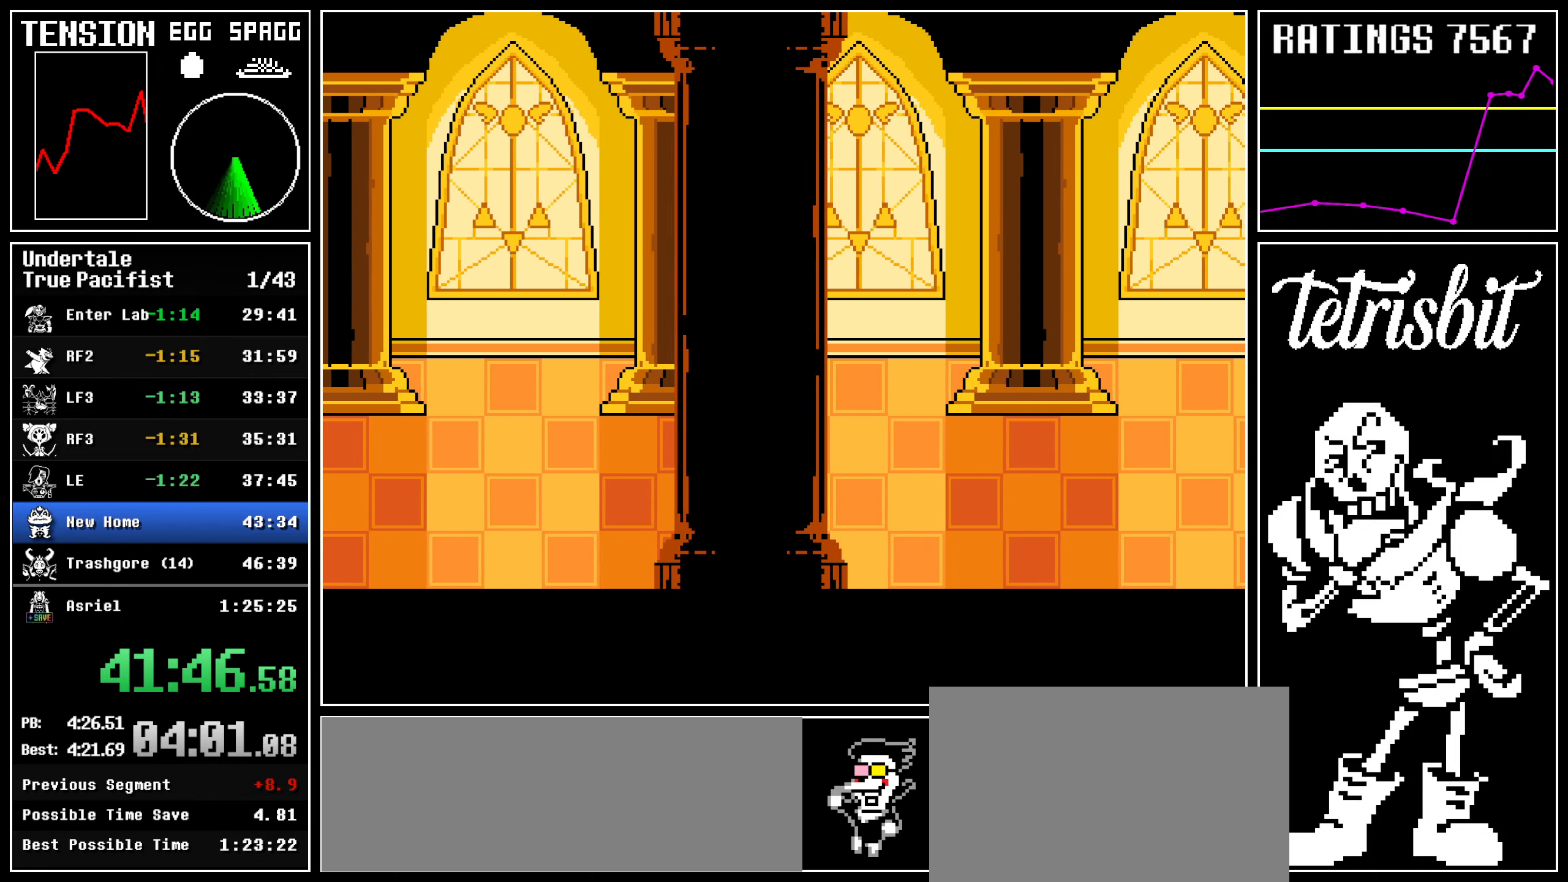
{"keys": ["right"], "events": []}
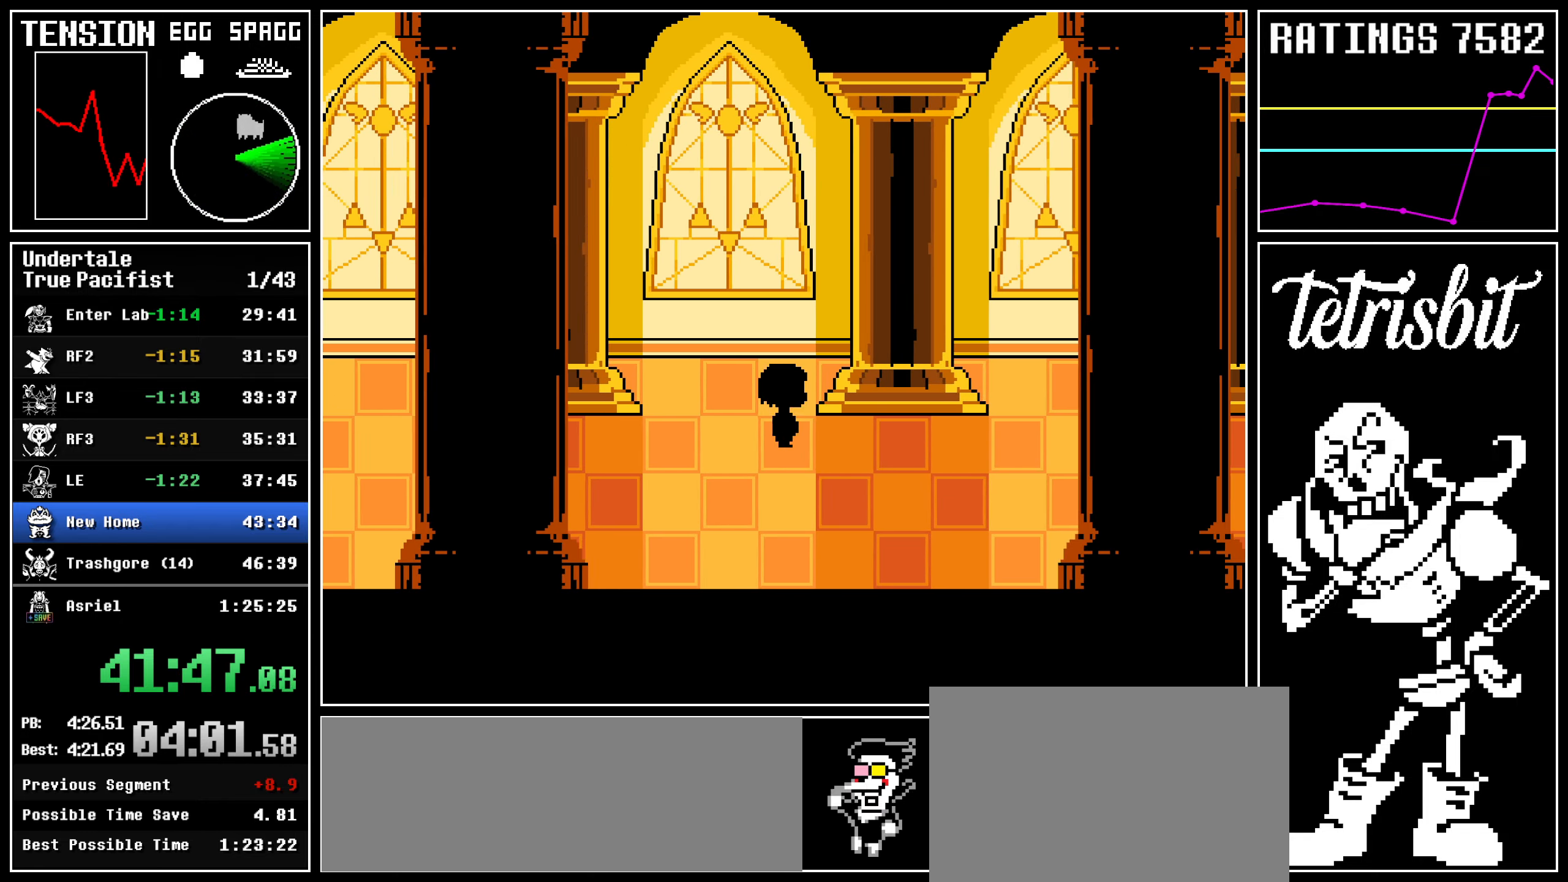
{"keys": ["right"], "events": [[234, "up", "down"], [334, "up", "up"]]}
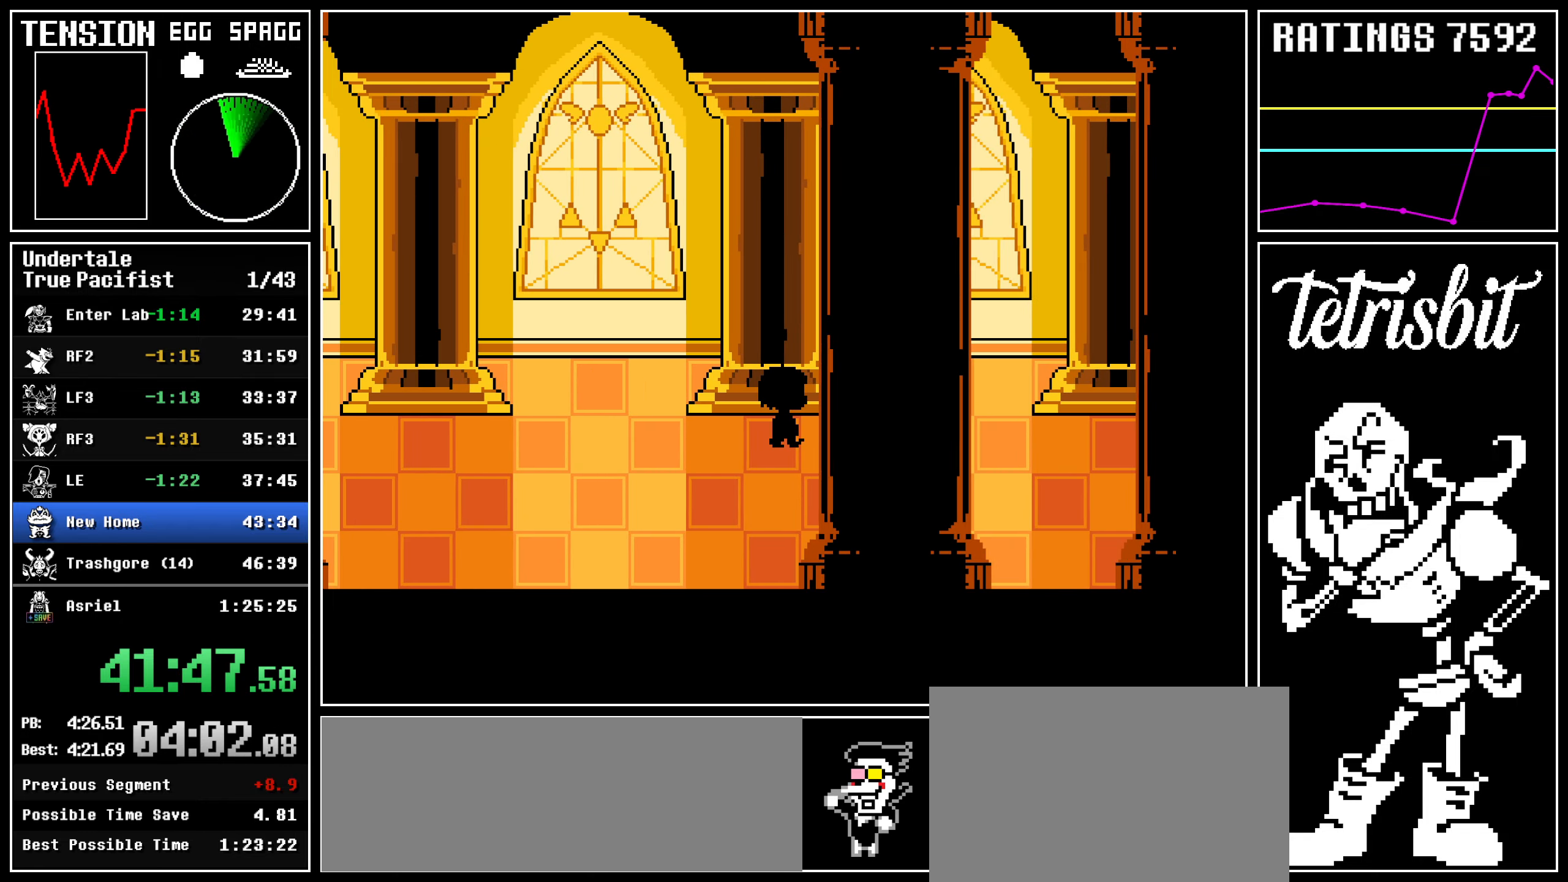
{"keys": ["right"], "events": [[17, "up", "down"], [84, "up", "up"]]}
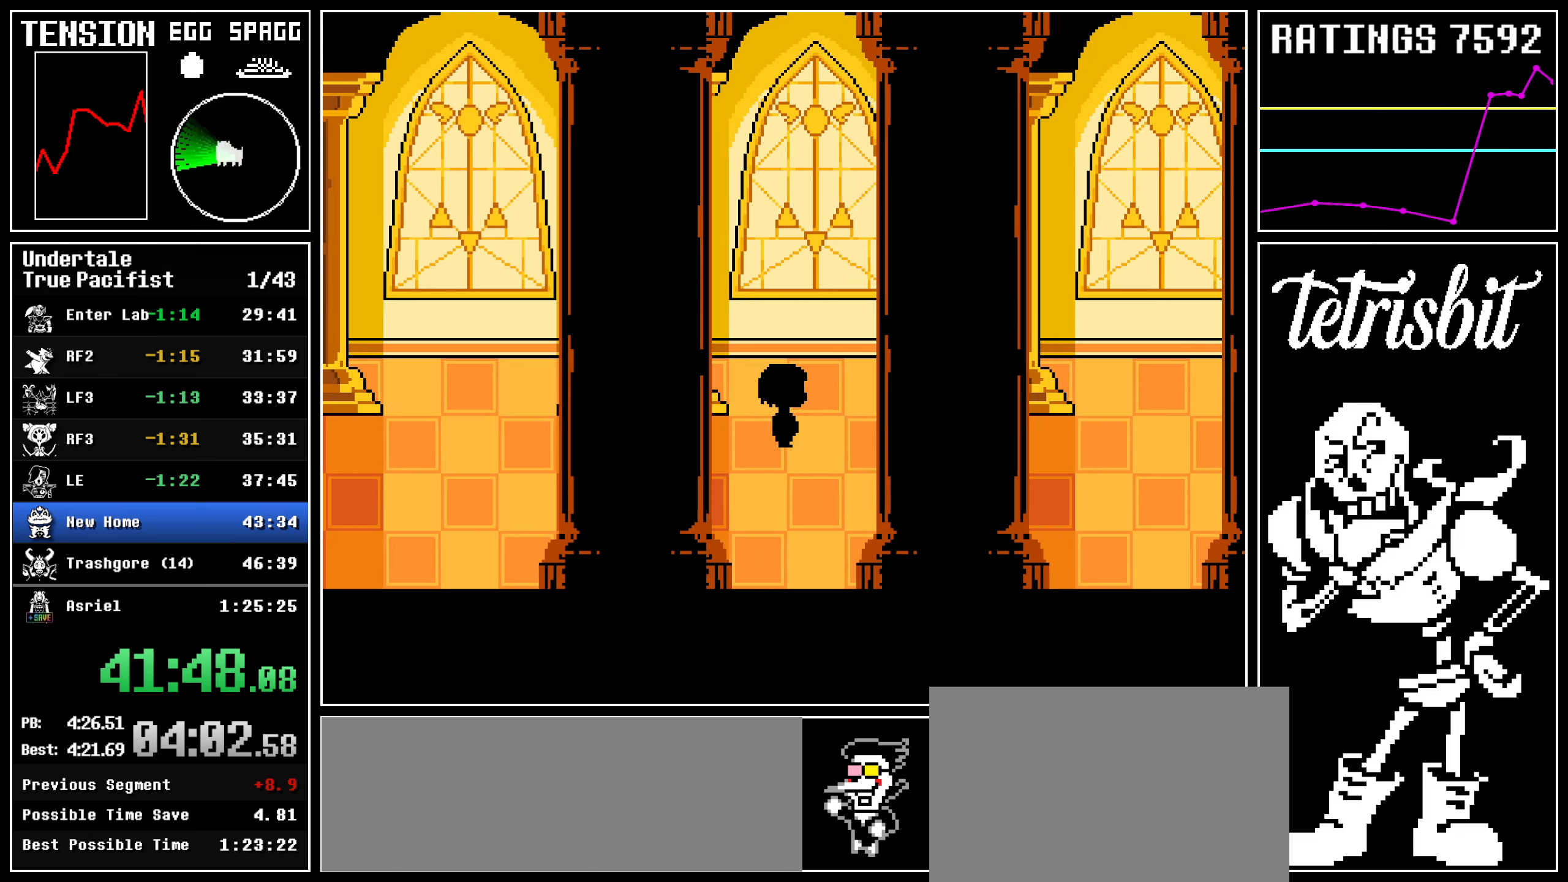
{"keys": ["c", "right"], "events": [[34, "c", "down"], [250, "c", "up"], [300, "right", "up"], [334, "c", "down"], [400, "c", "up"], [450, "c", "down"], [467, "right", "down"]]}
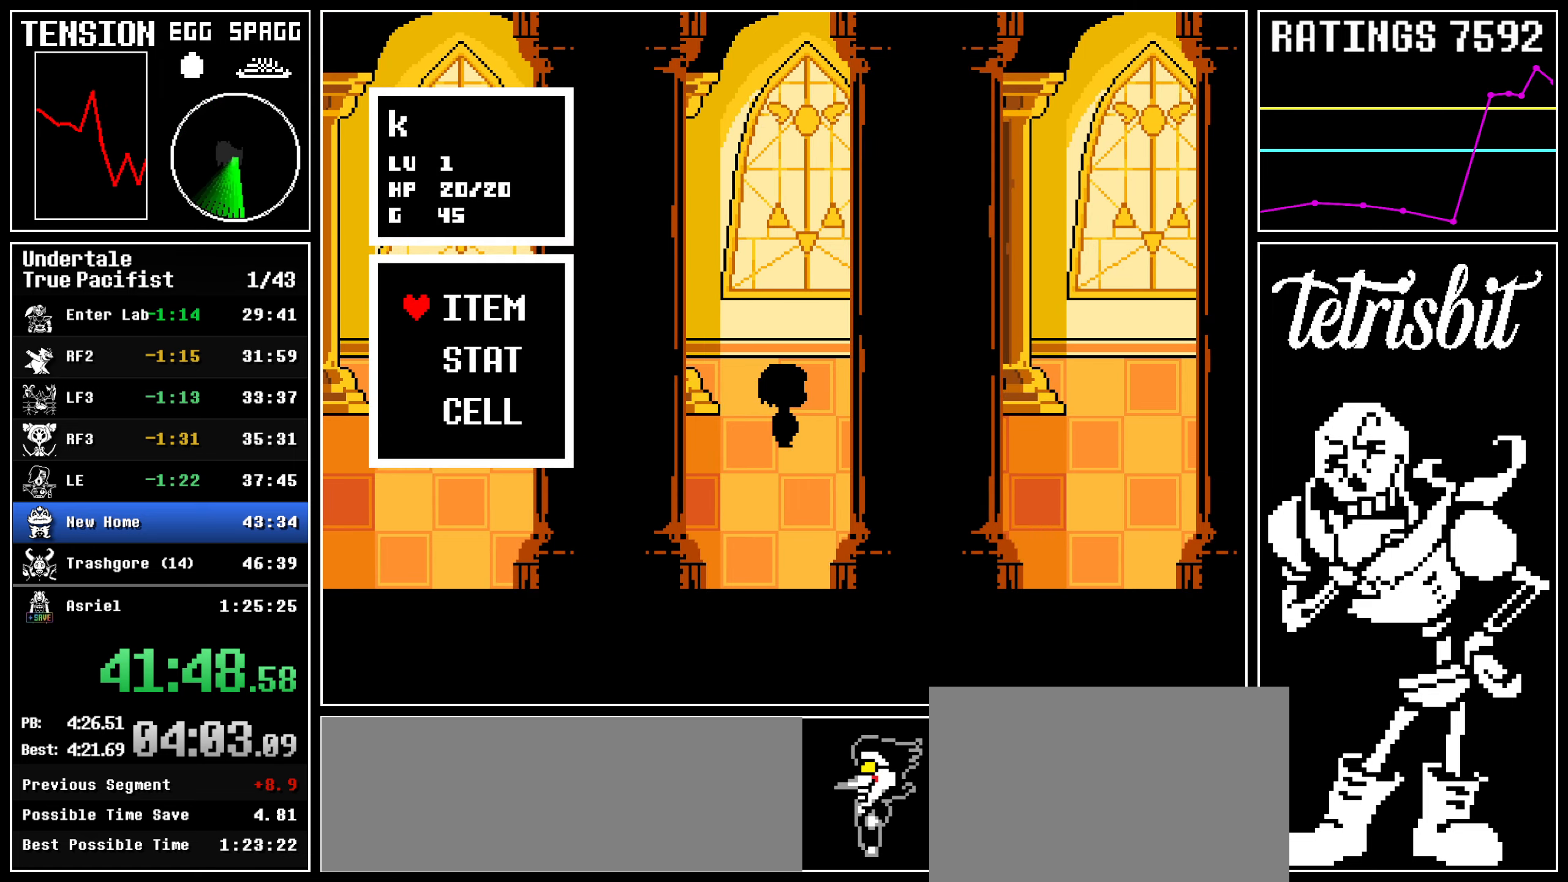
{"keys": [], "events": [[100, "c", "up"], [100, "right", "up"], [217, "c", "down"], [250, "c", "up"], [334, "c", "down"], [334, "right", "down"], [434, "right", "up"], [500, "c", "up"]]}
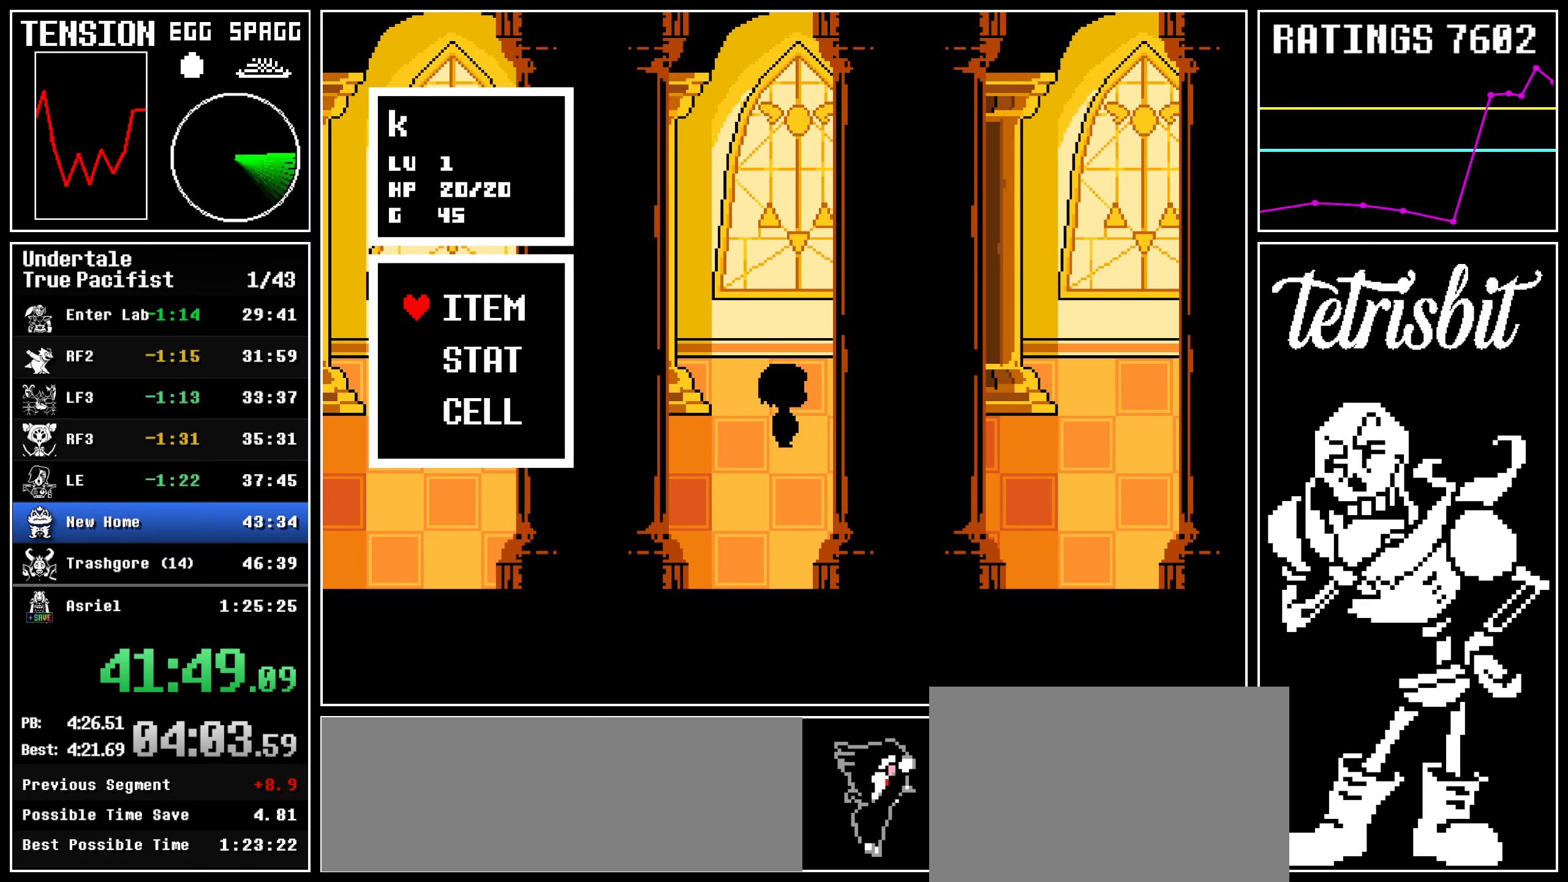
{"keys": [], "events": [[117, "c", "down"], [167, "c", "up"], [234, "c", "down"], [234, "right", "down"], [417, "c", "up"], [450, "right", "up"]]}
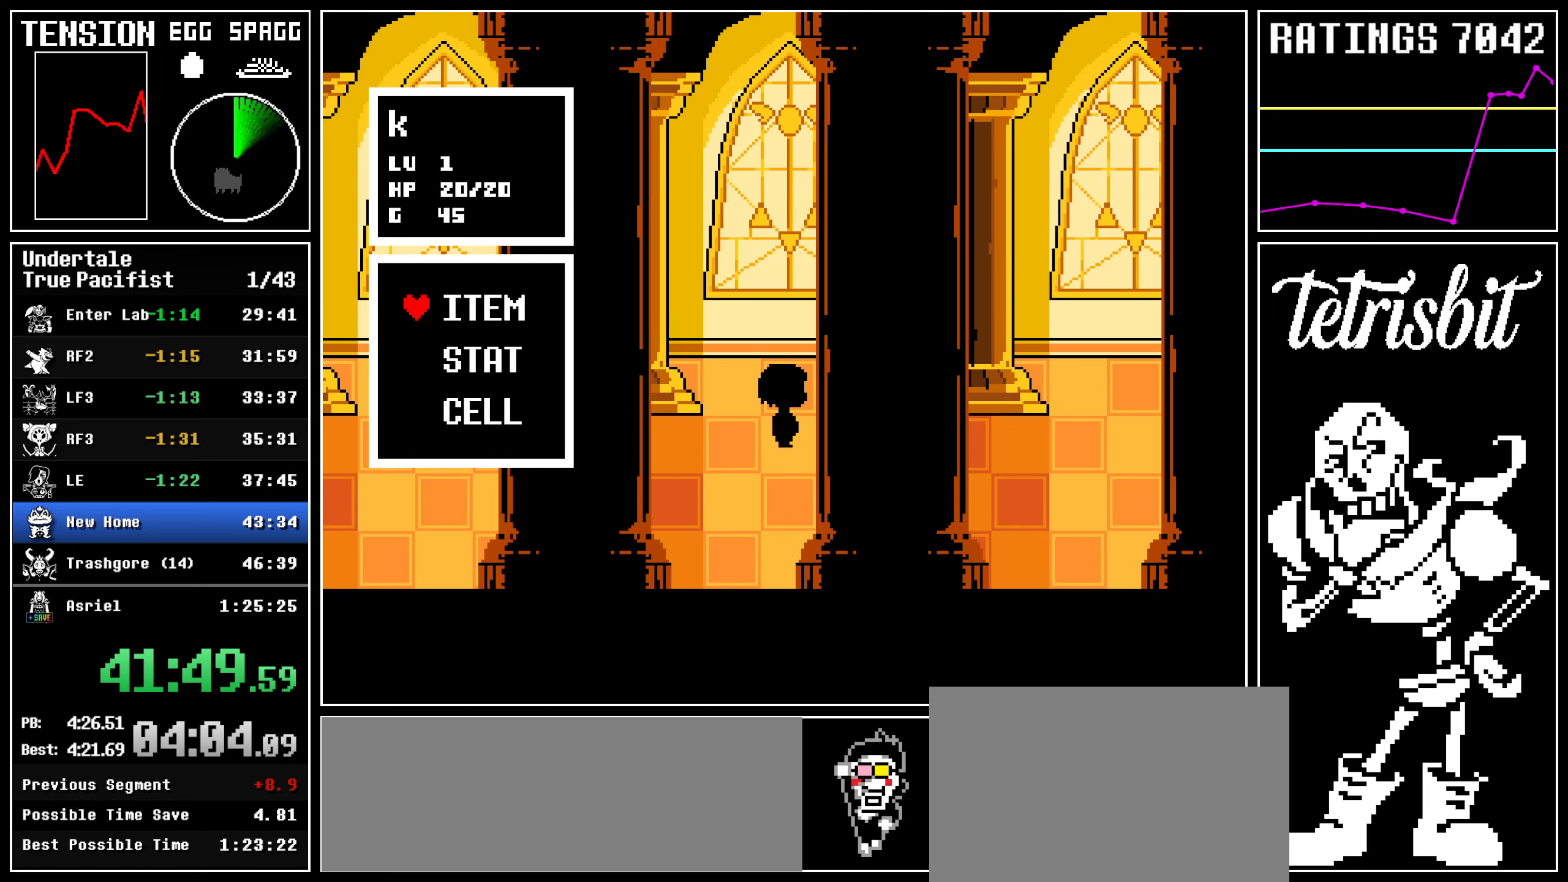
{"keys": ["right", "z"], "events": [[17, "c", "down"], [84, "c", "up"], [150, "c", "down"], [150, "right", "down"], [350, "c", "up"], [417, "return", "down"], [467, "return", "up"], [467, "z", "down"]]}
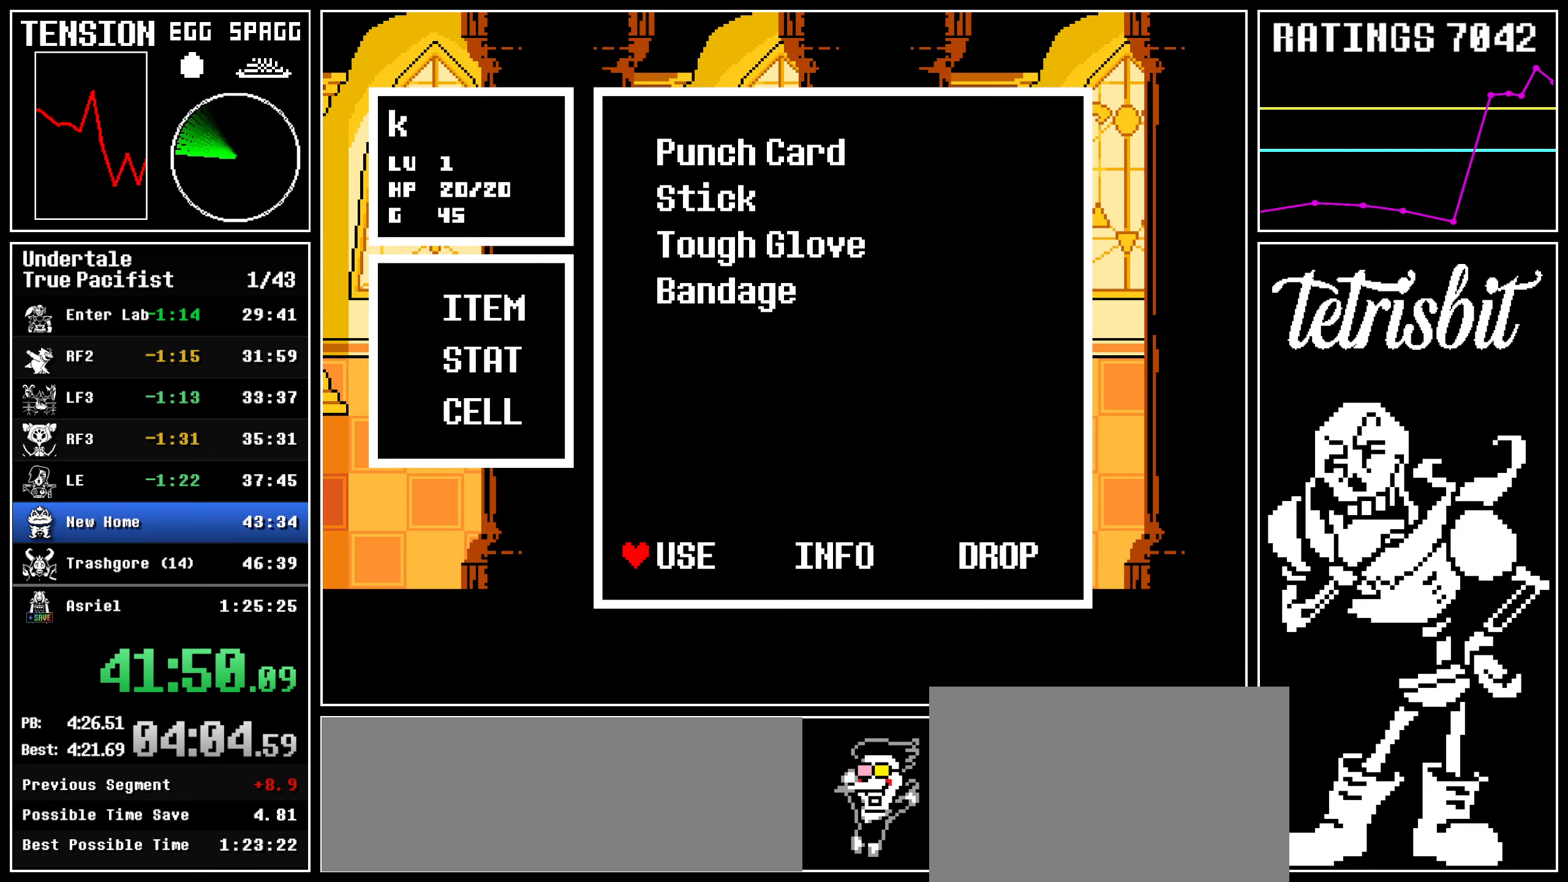
{"keys": ["right"], "events": [[17, "z", "up"], [34, "return", "down"], [84, "return", "up"], [100, "z", "down"], [150, "return", "down"], [150, "z", "up"], [217, "return", "up"], [217, "z", "down"], [267, "z", "up"], [284, "return", "down"], [317, "z", "down"], [367, "return", "up"], [400, "z", "up"]]}
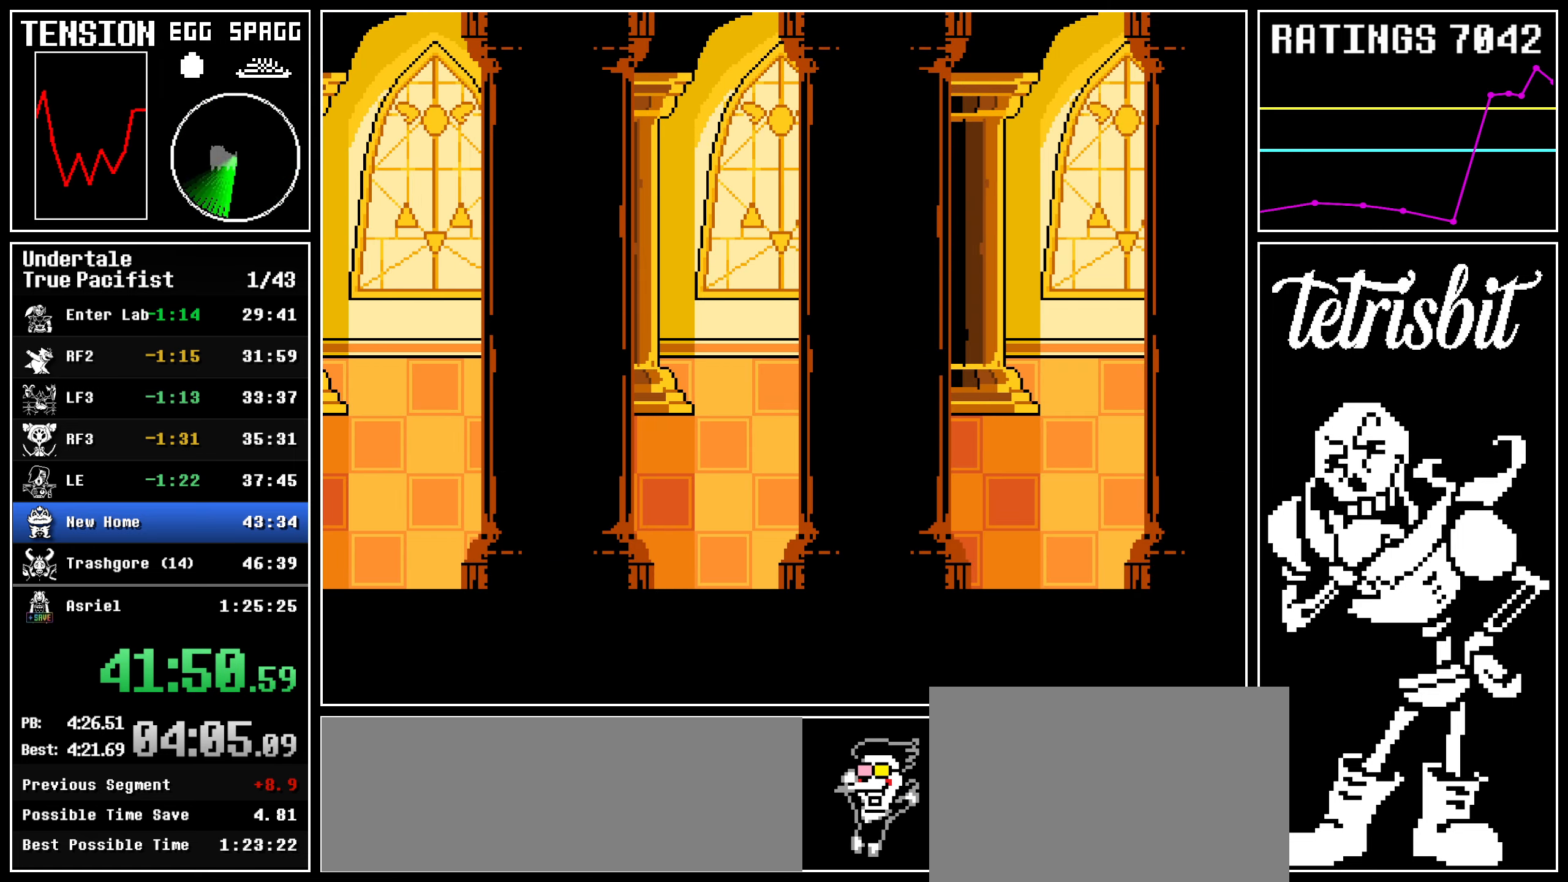
{"keys": ["right"], "events": []}
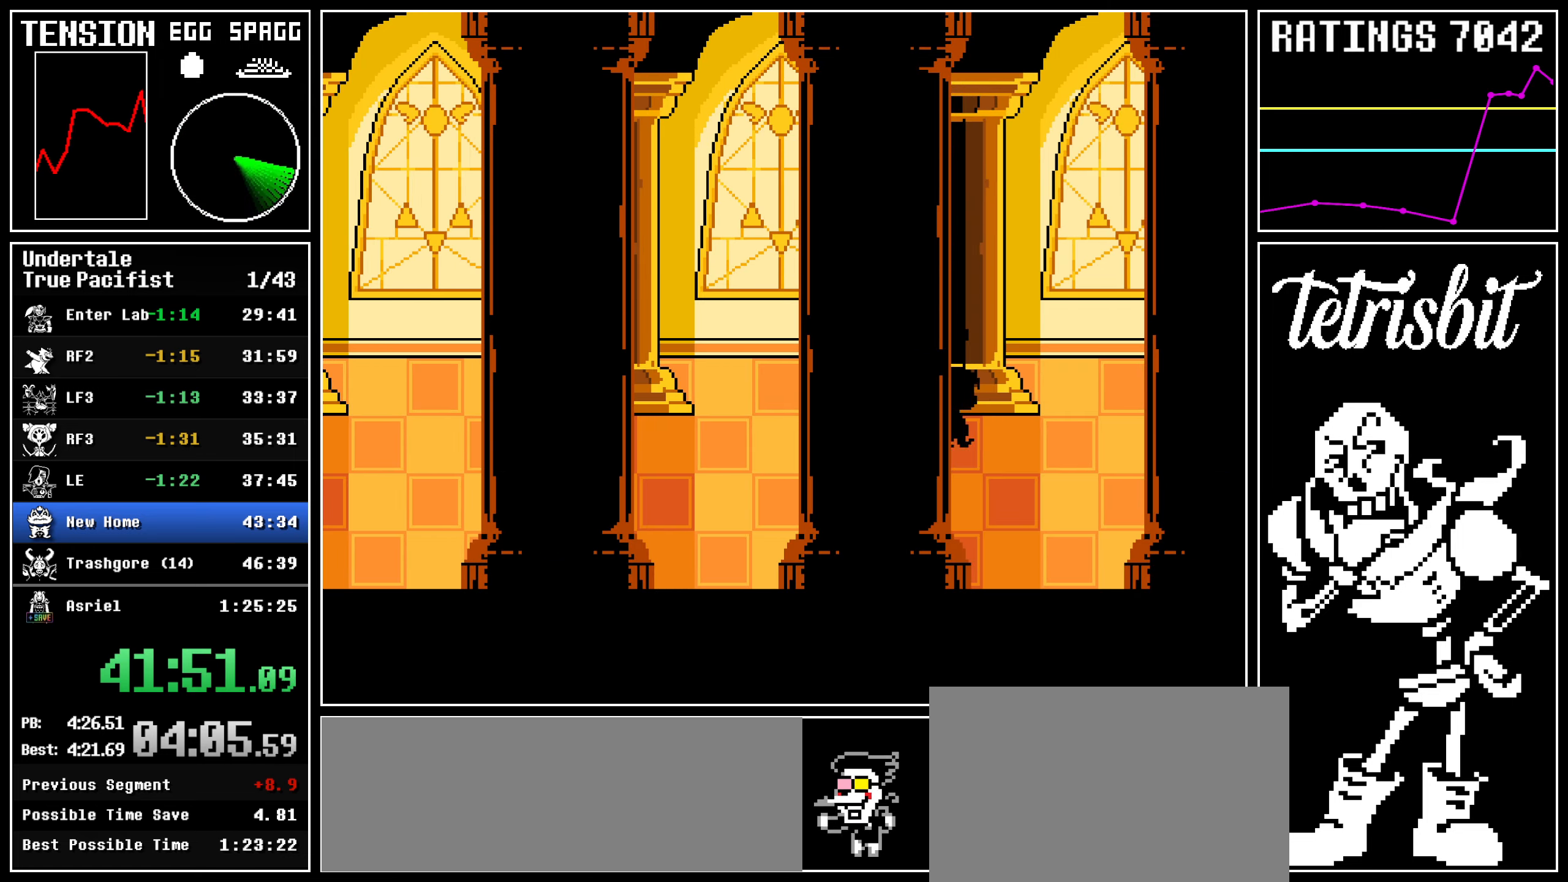
{"keys": ["right"], "events": [[67, "up", "down"], [200, "up", "up"]]}
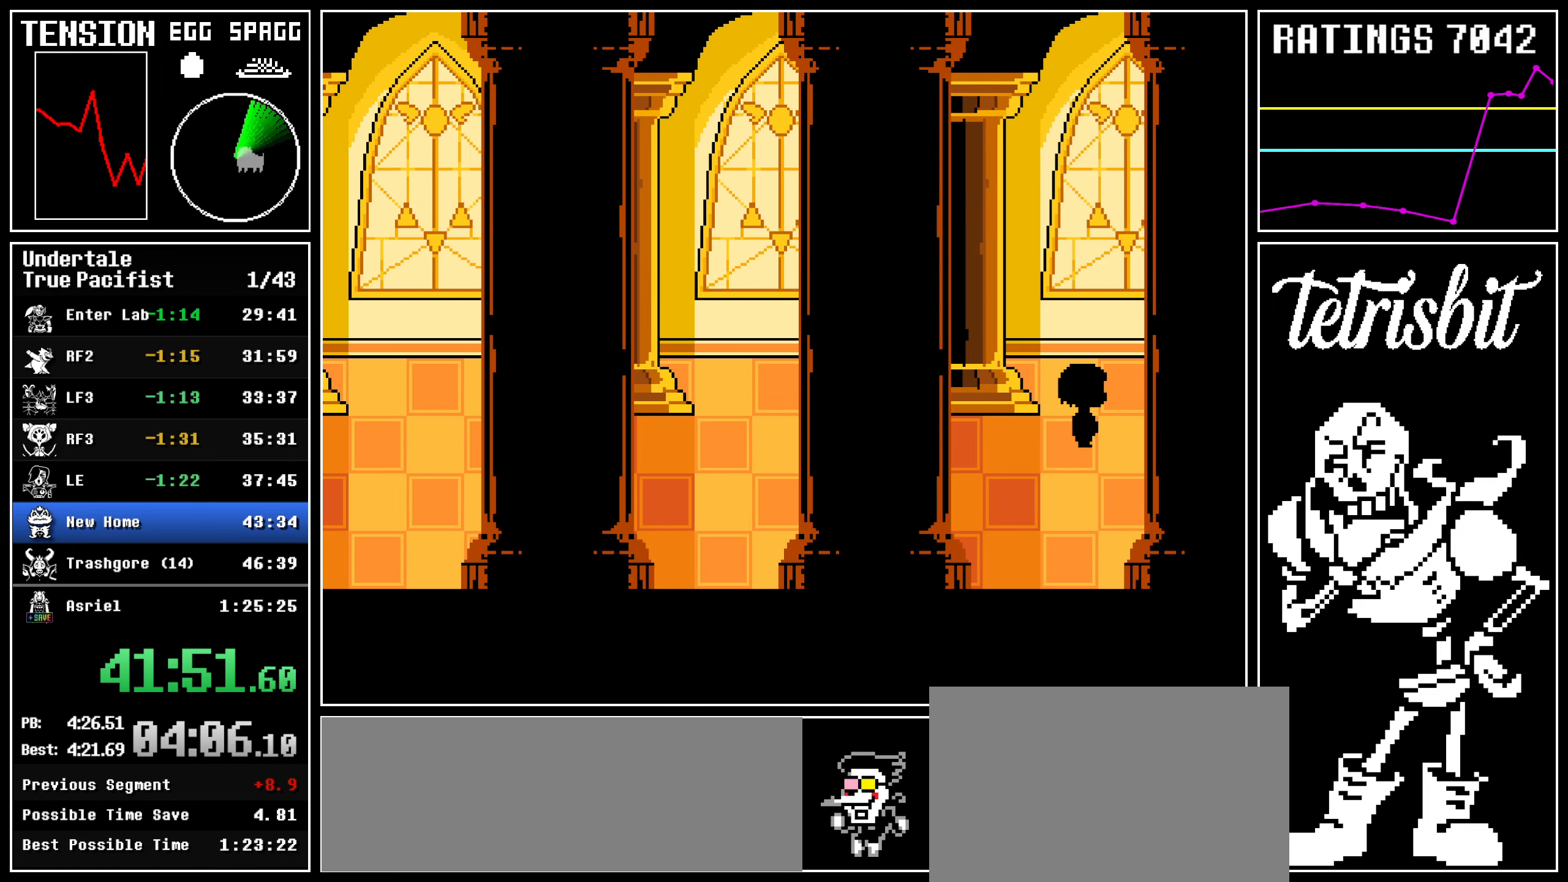
{"keys": ["right"], "events": []}
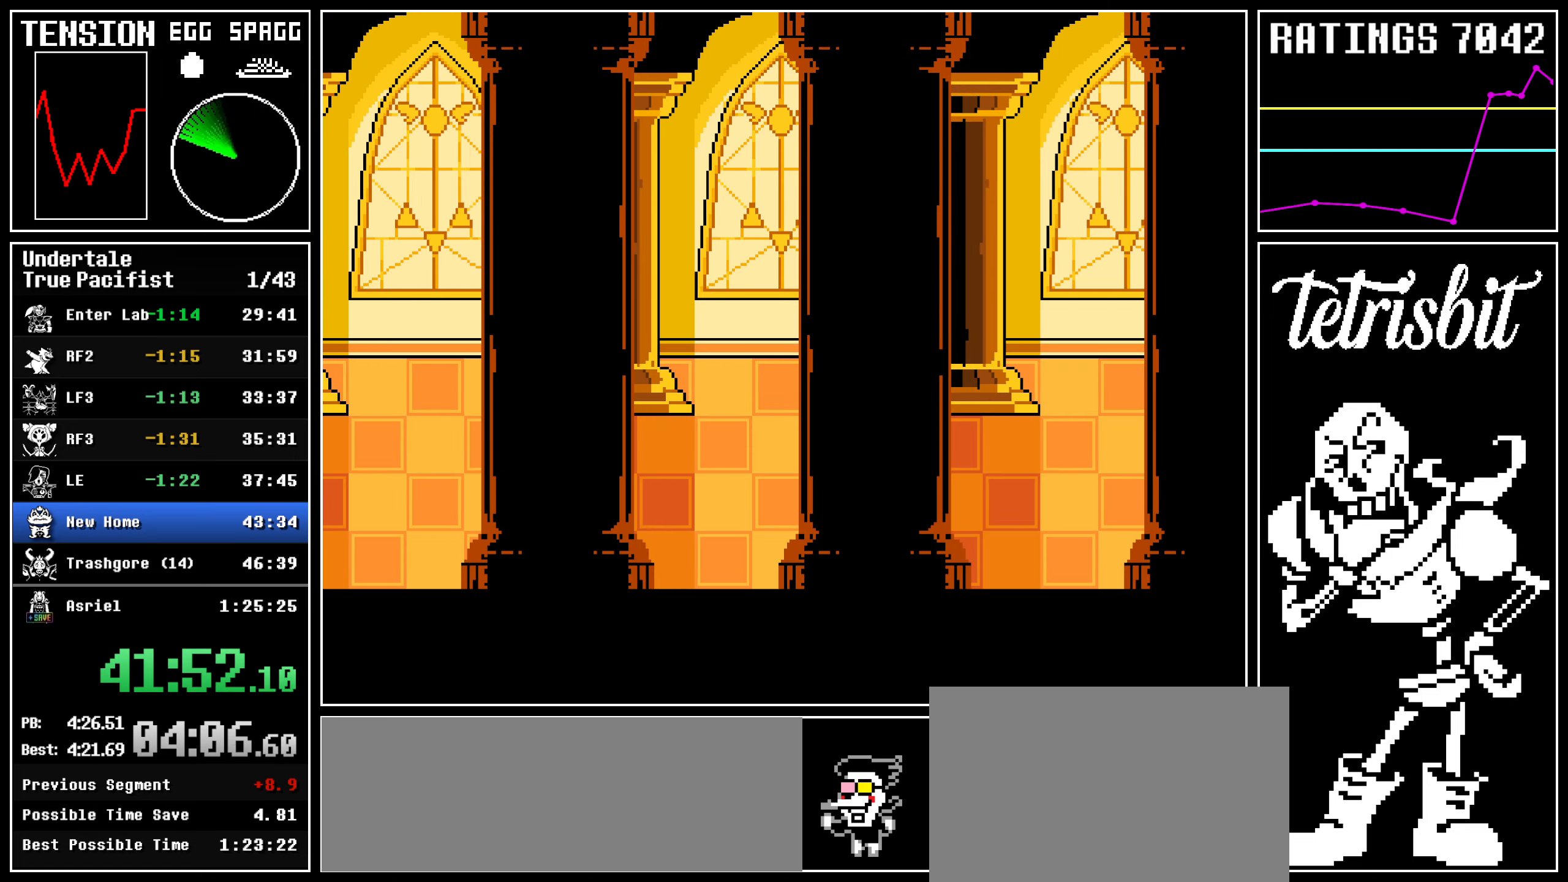
{"keys": ["right"], "events": []}
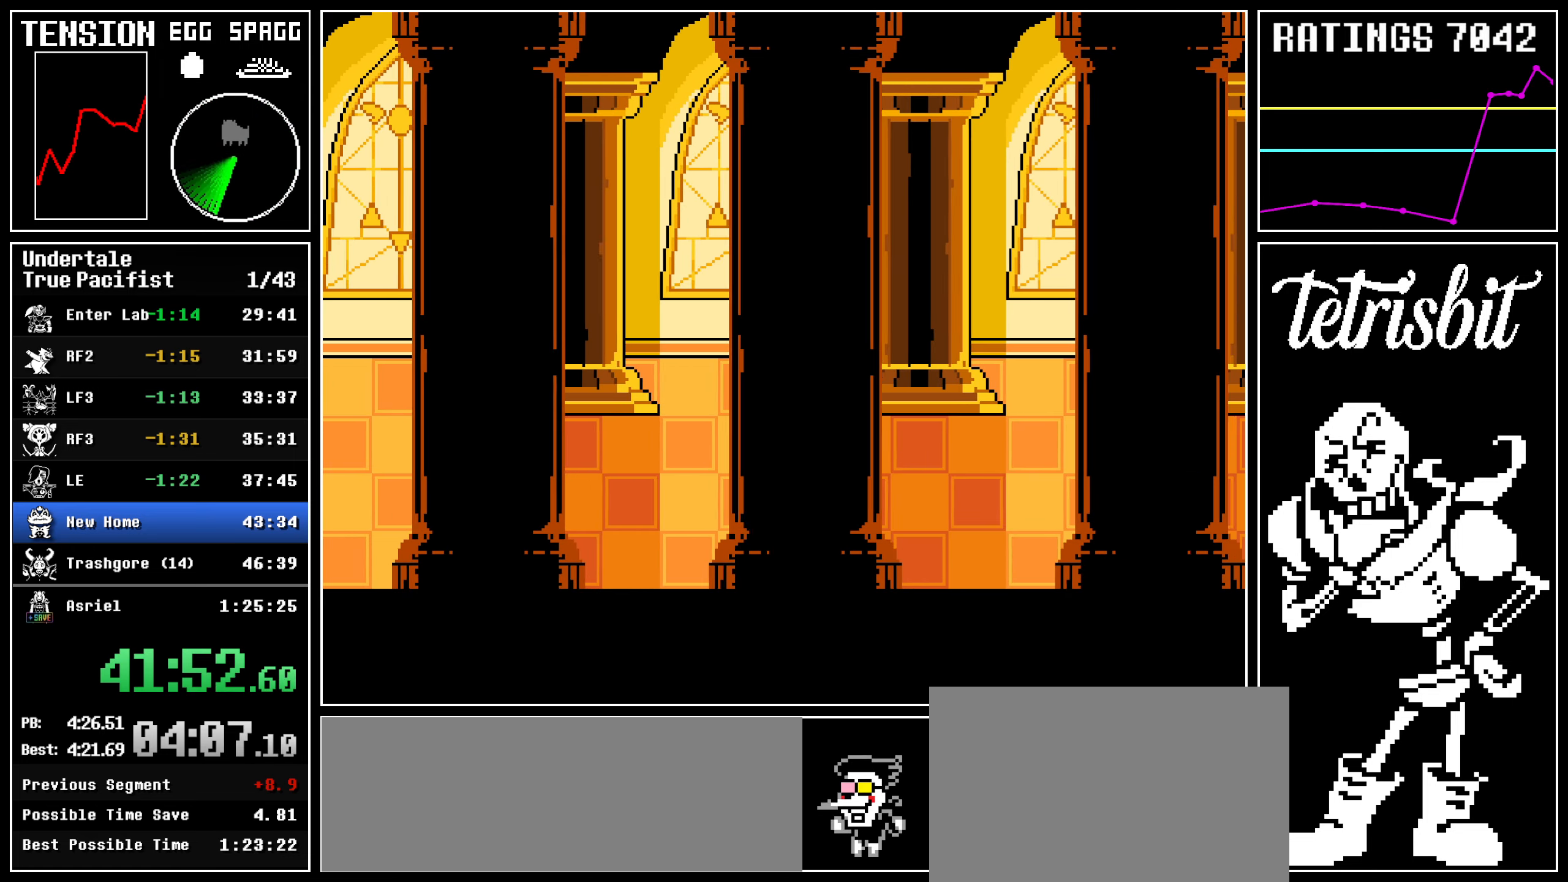
{"keys": ["right"], "events": []}
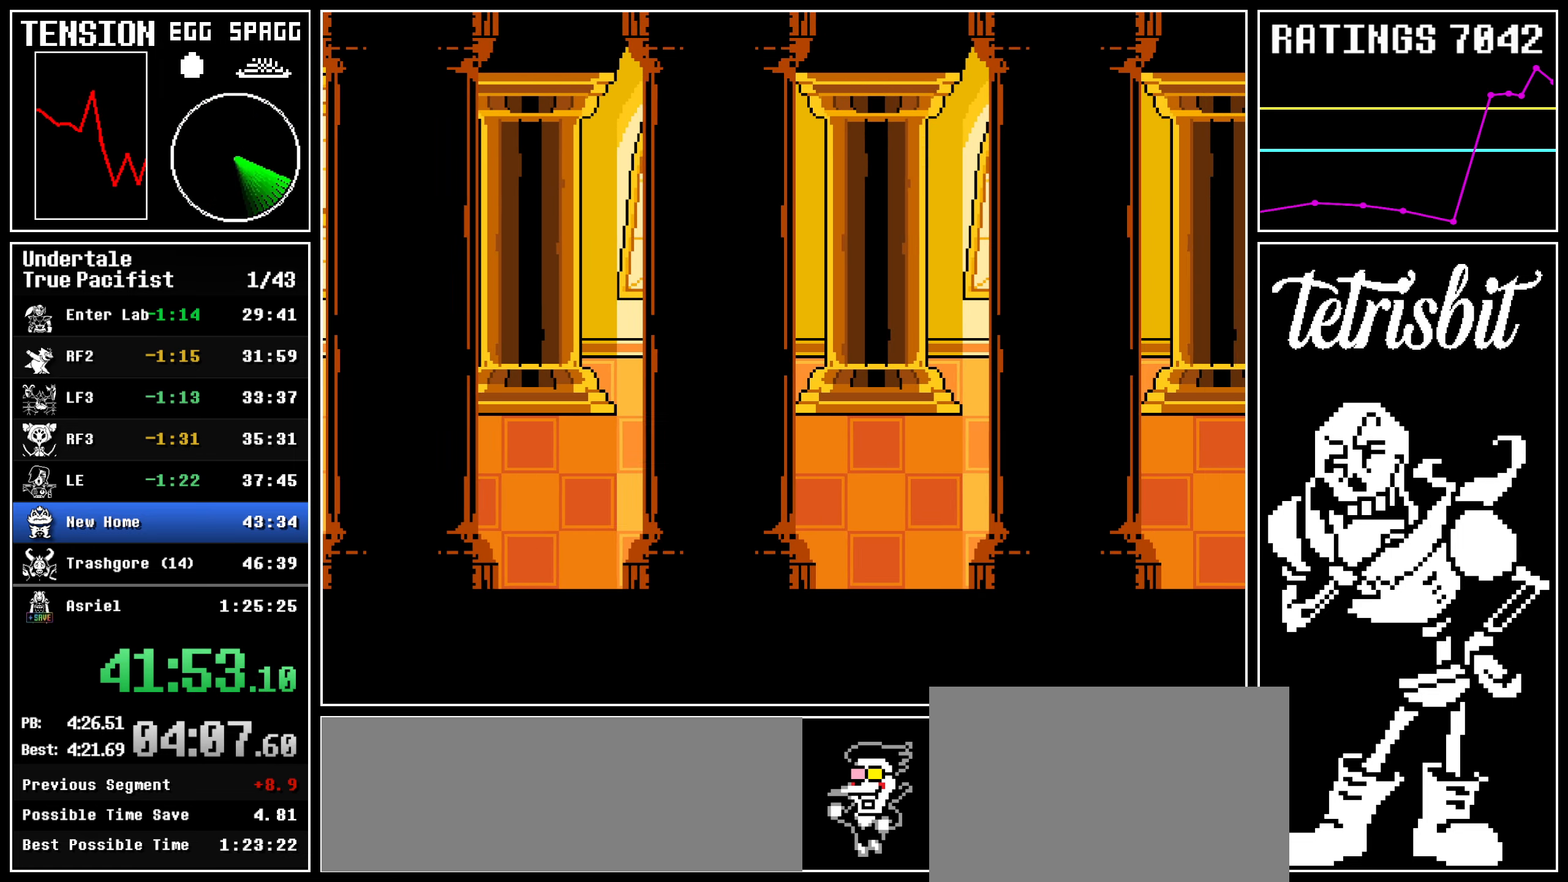
{"keys": ["right"], "events": []}
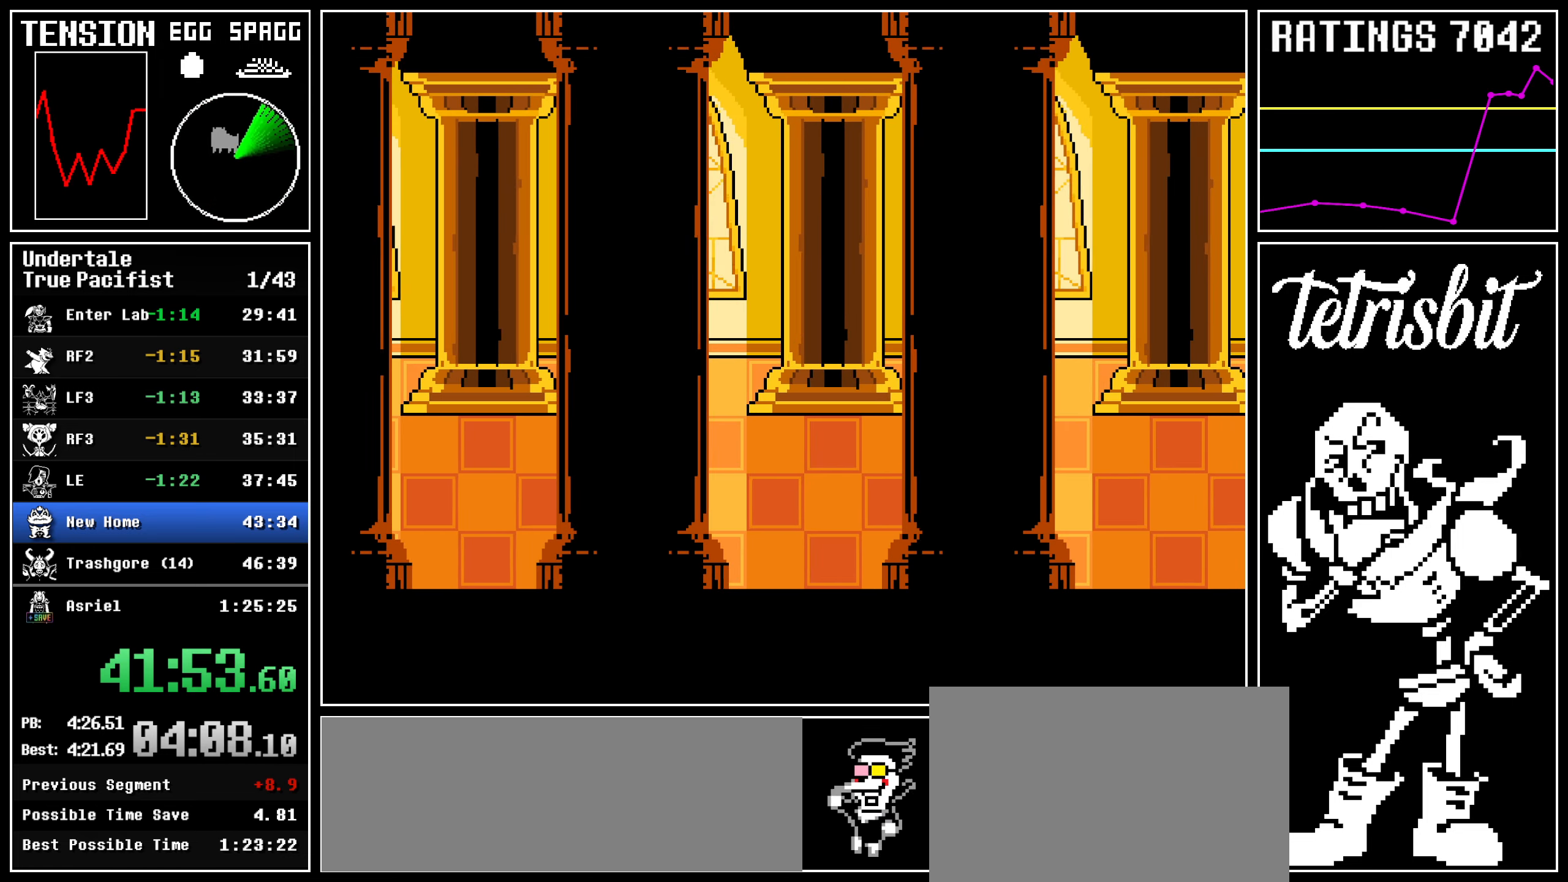
{"keys": ["right"], "events": []}
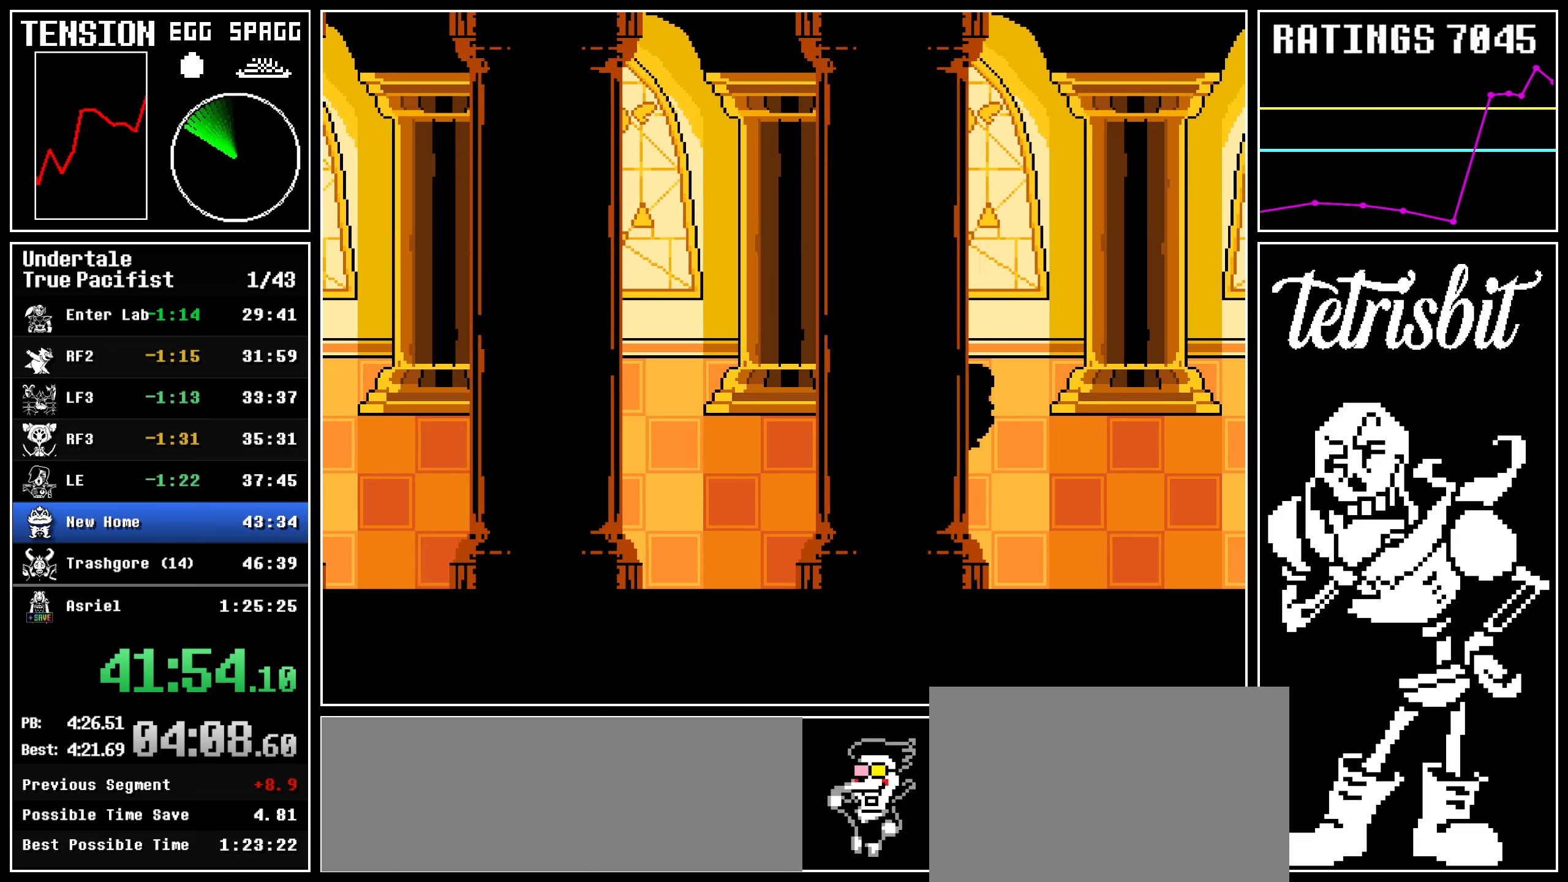
{"keys": ["right", "up"], "events": [[84, "up", "down"]]}
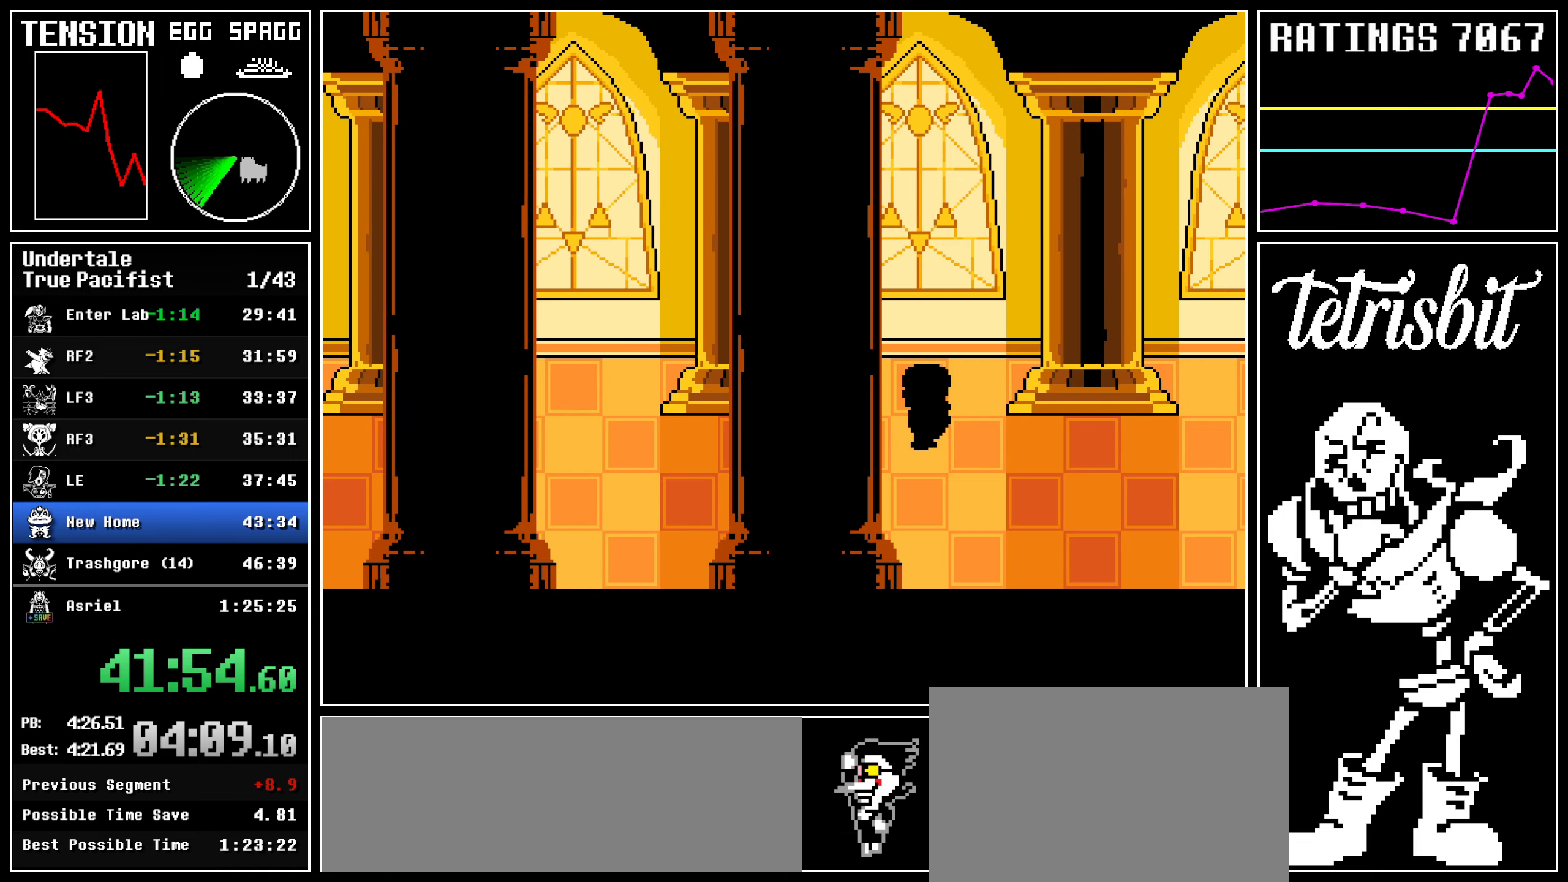
{"keys": ["right", "up"], "events": []}
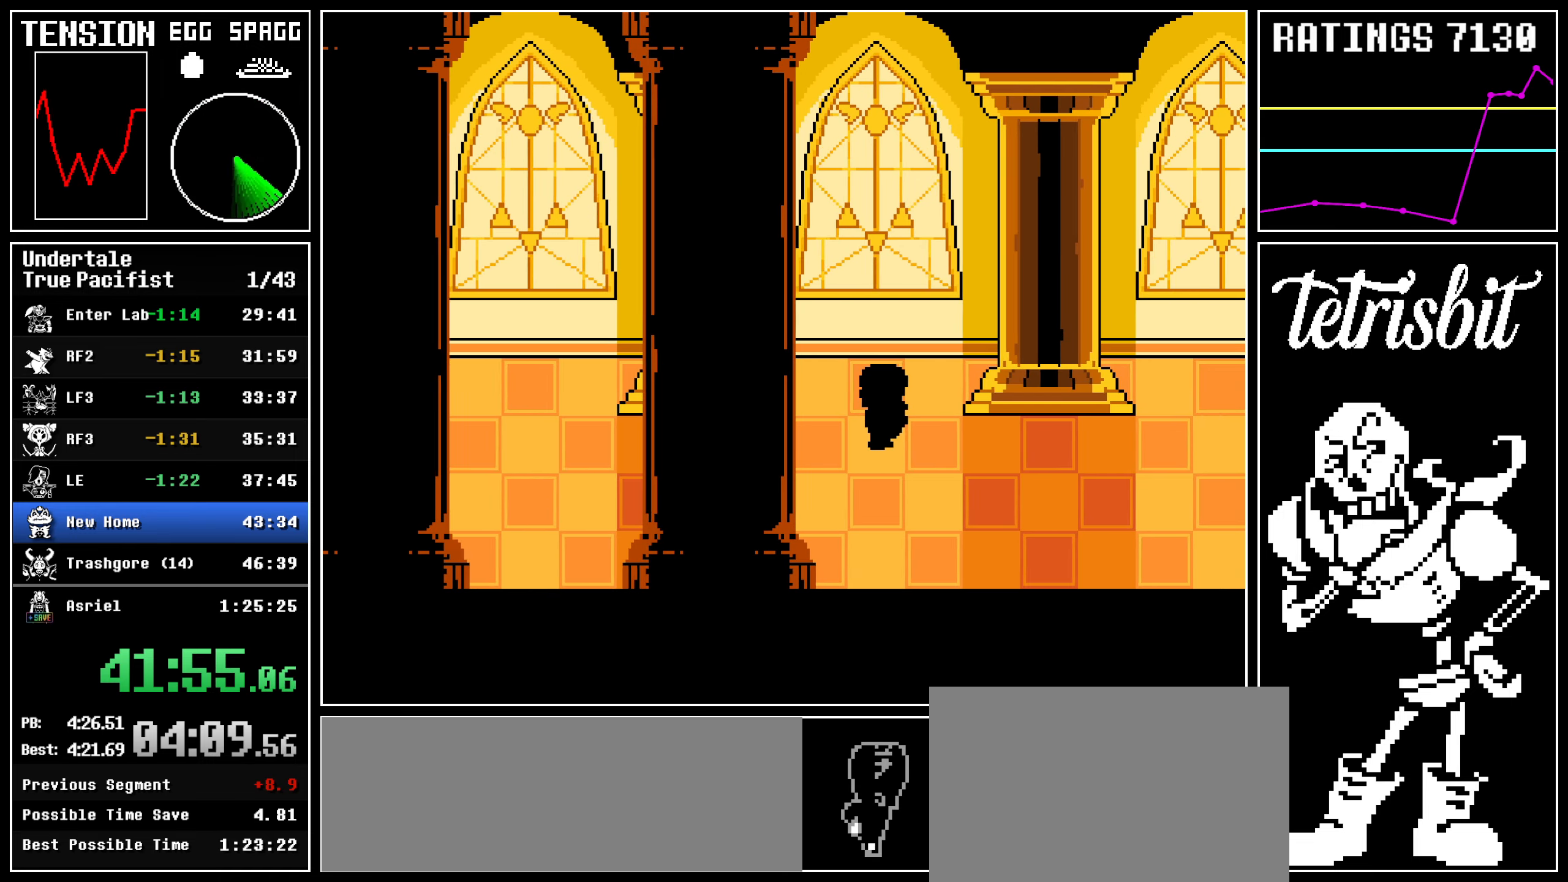
{"keys": ["down", "right"], "events": [[367, "down", "down"], [384, "up", "up"]]}
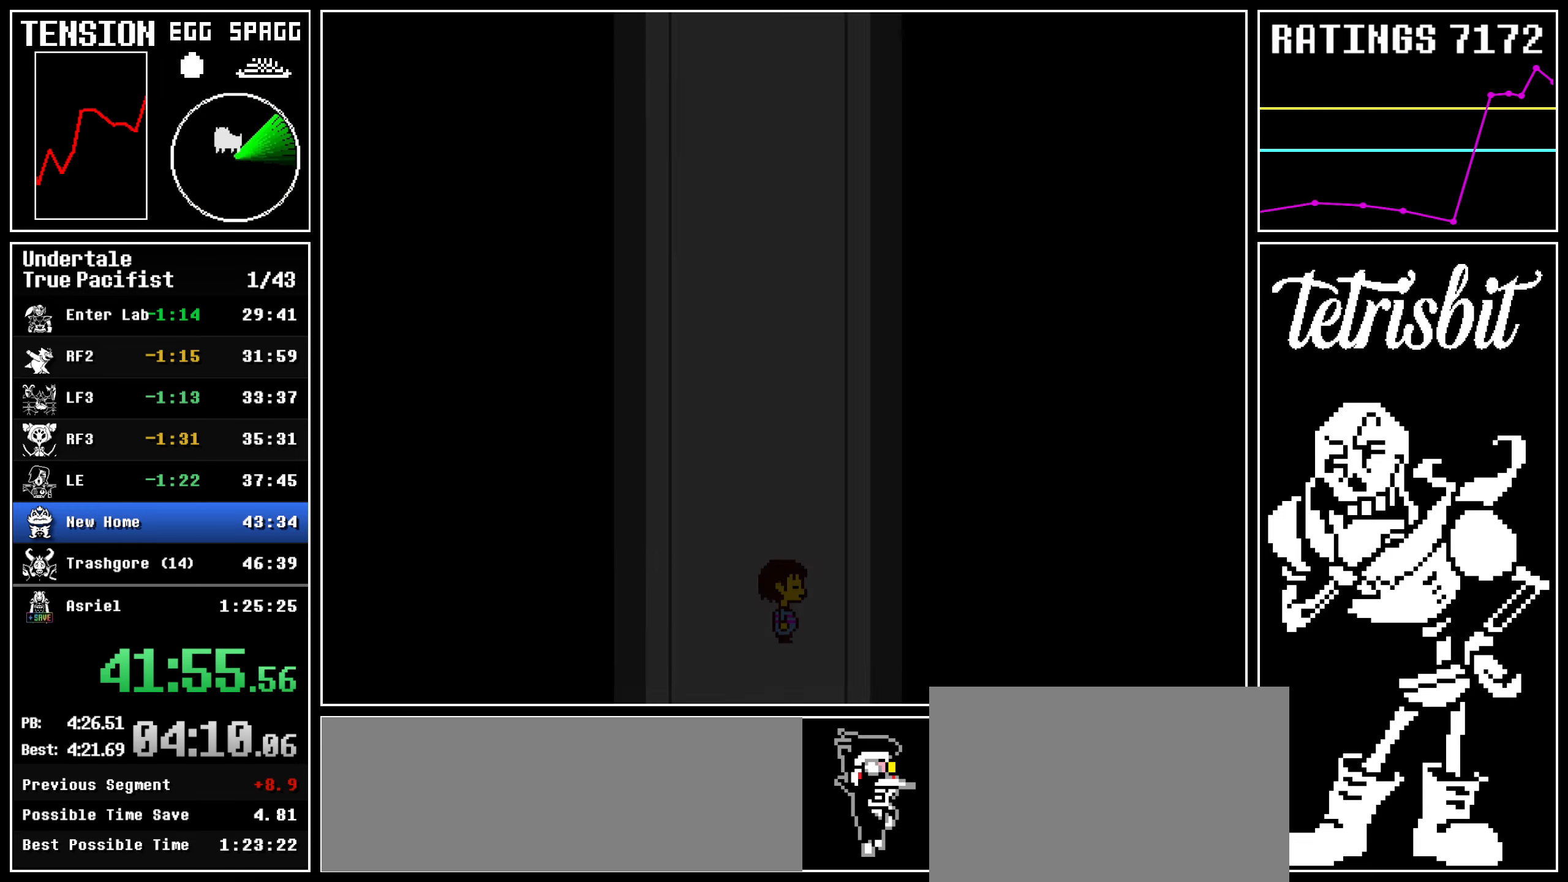
{"keys": [], "events": [[150, "down", "up"], [217, "up", "down"], [434, "up", "up"], [467, "right", "up"]]}
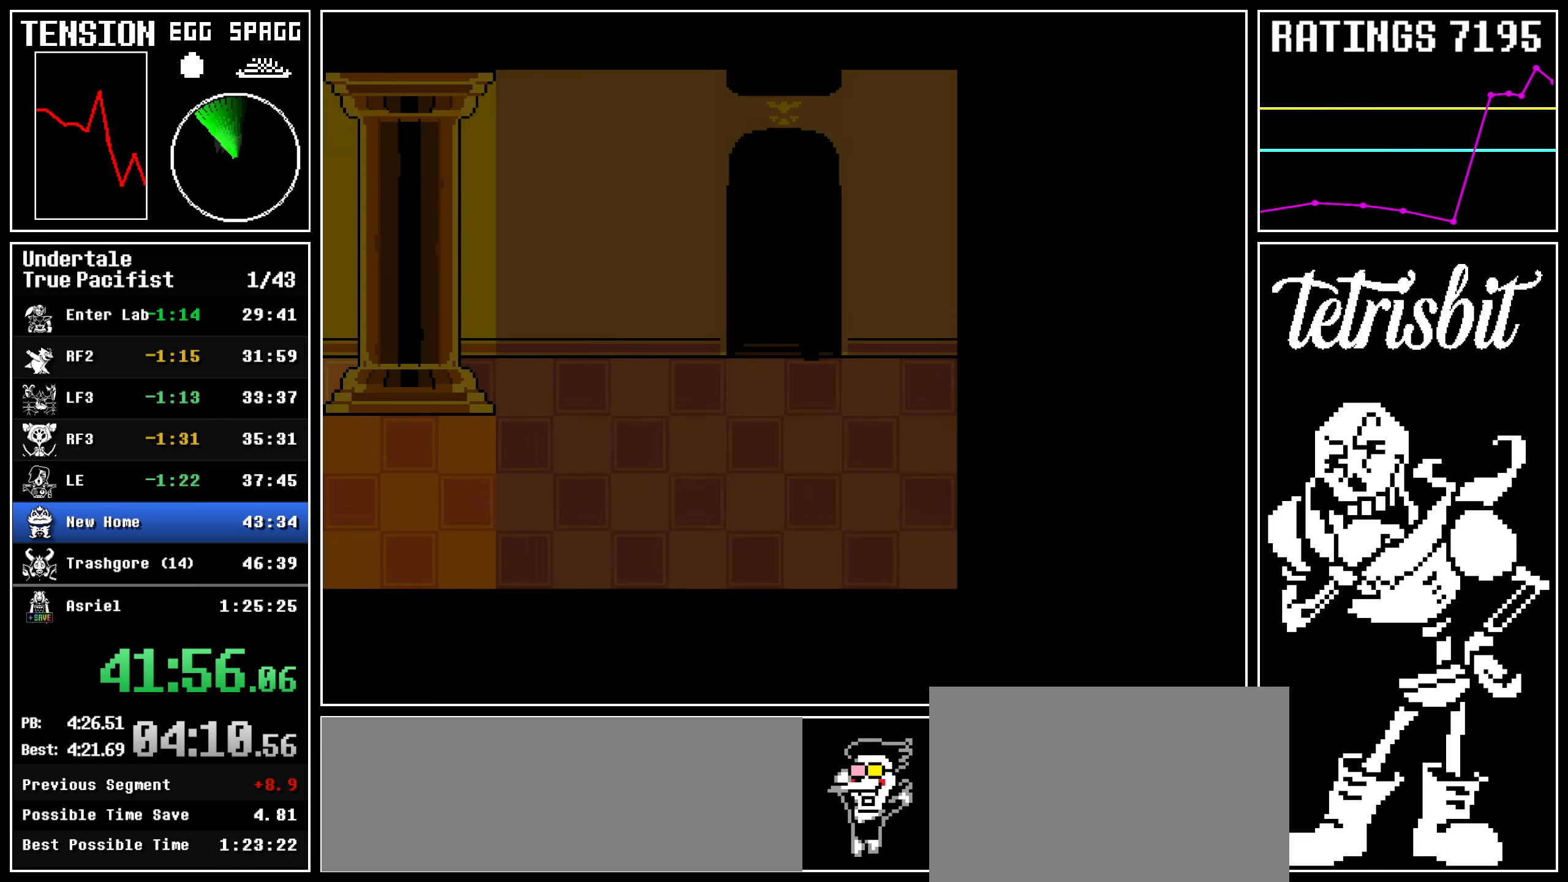
{"keys": [], "events": [[334, "c", "down"], [367, "c", "up"]]}
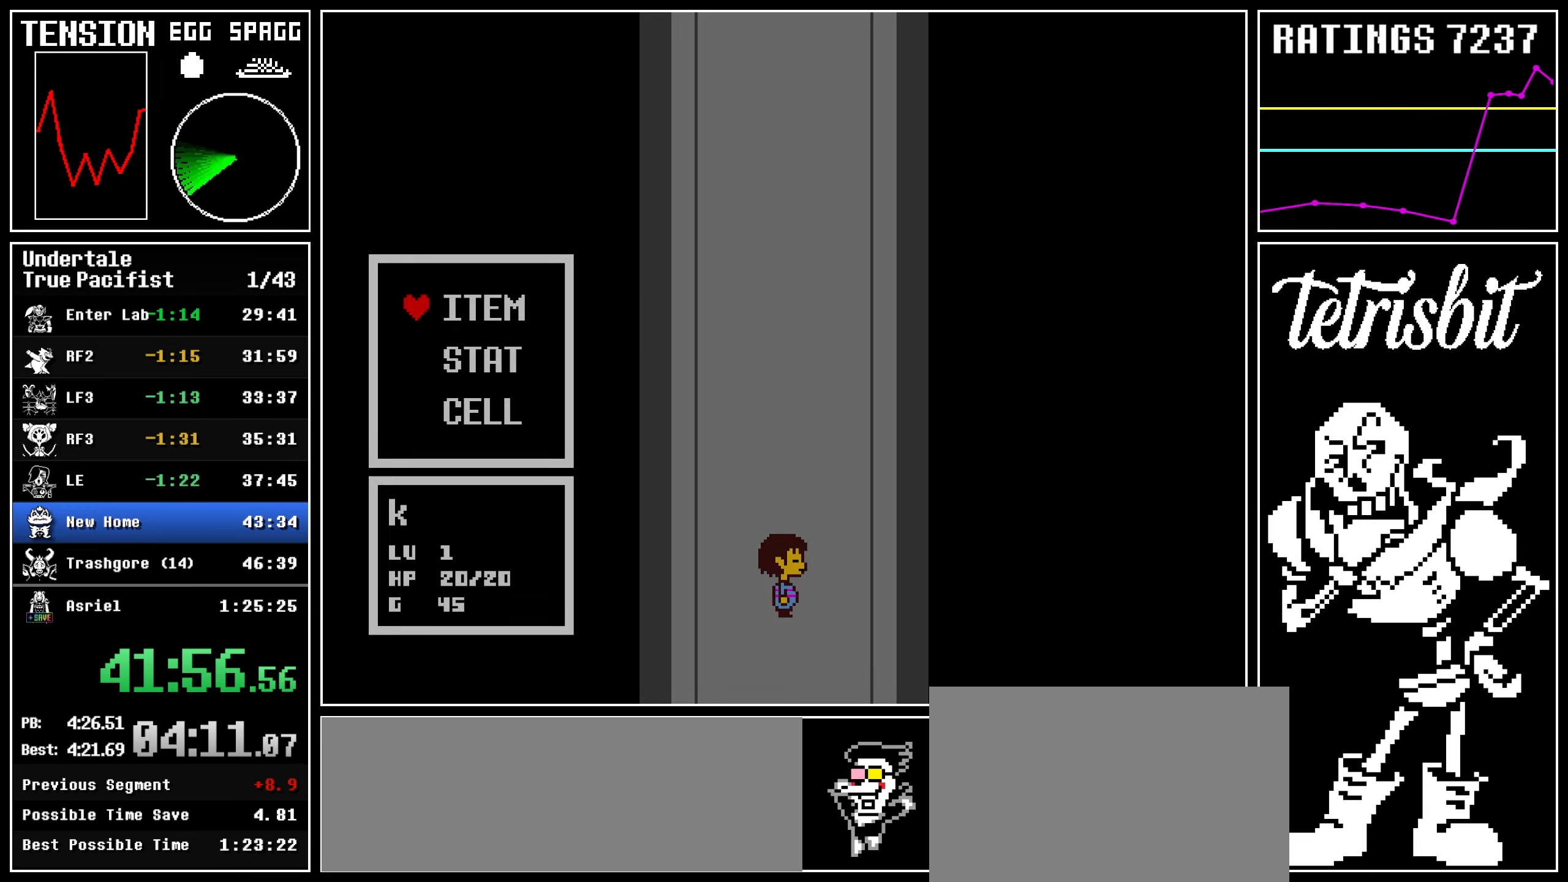
{"keys": ["down"], "events": [[34, "down", "down"], [184, "down", "up"], [200, "c", "down"], [250, "down", "down"], [284, "c", "up"], [300, "down", "up"], [367, "down", "down"]]}
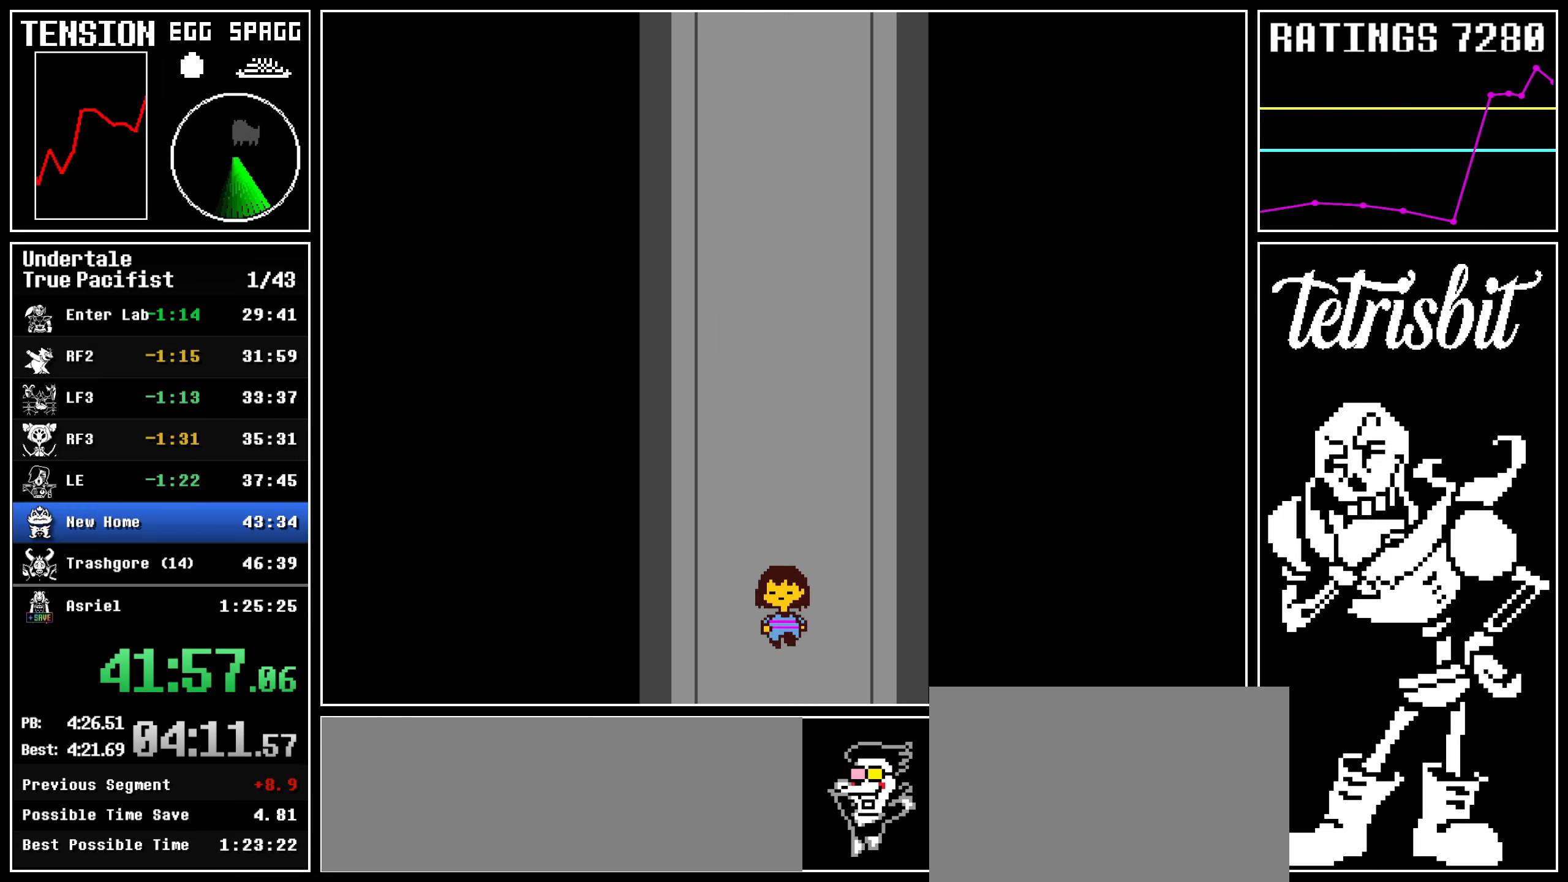
{"keys": ["right"], "events": [[67, "down", "up"], [84, "right", "down"]]}
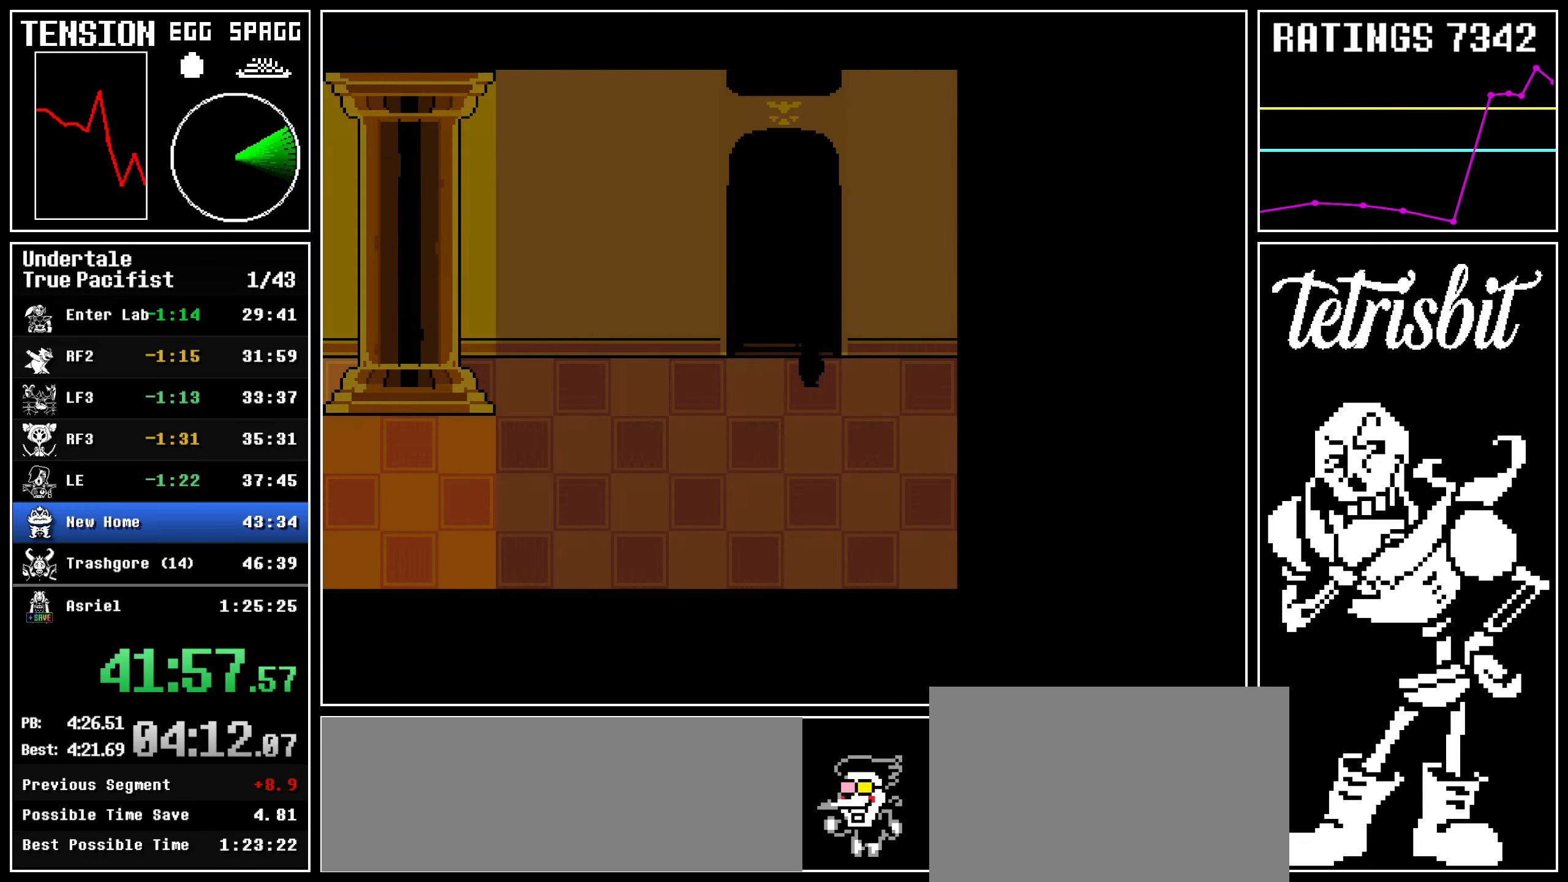
{"keys": [], "events": [[17, "right", "up"], [17, "up", "down"], [84, "up", "up"]]}
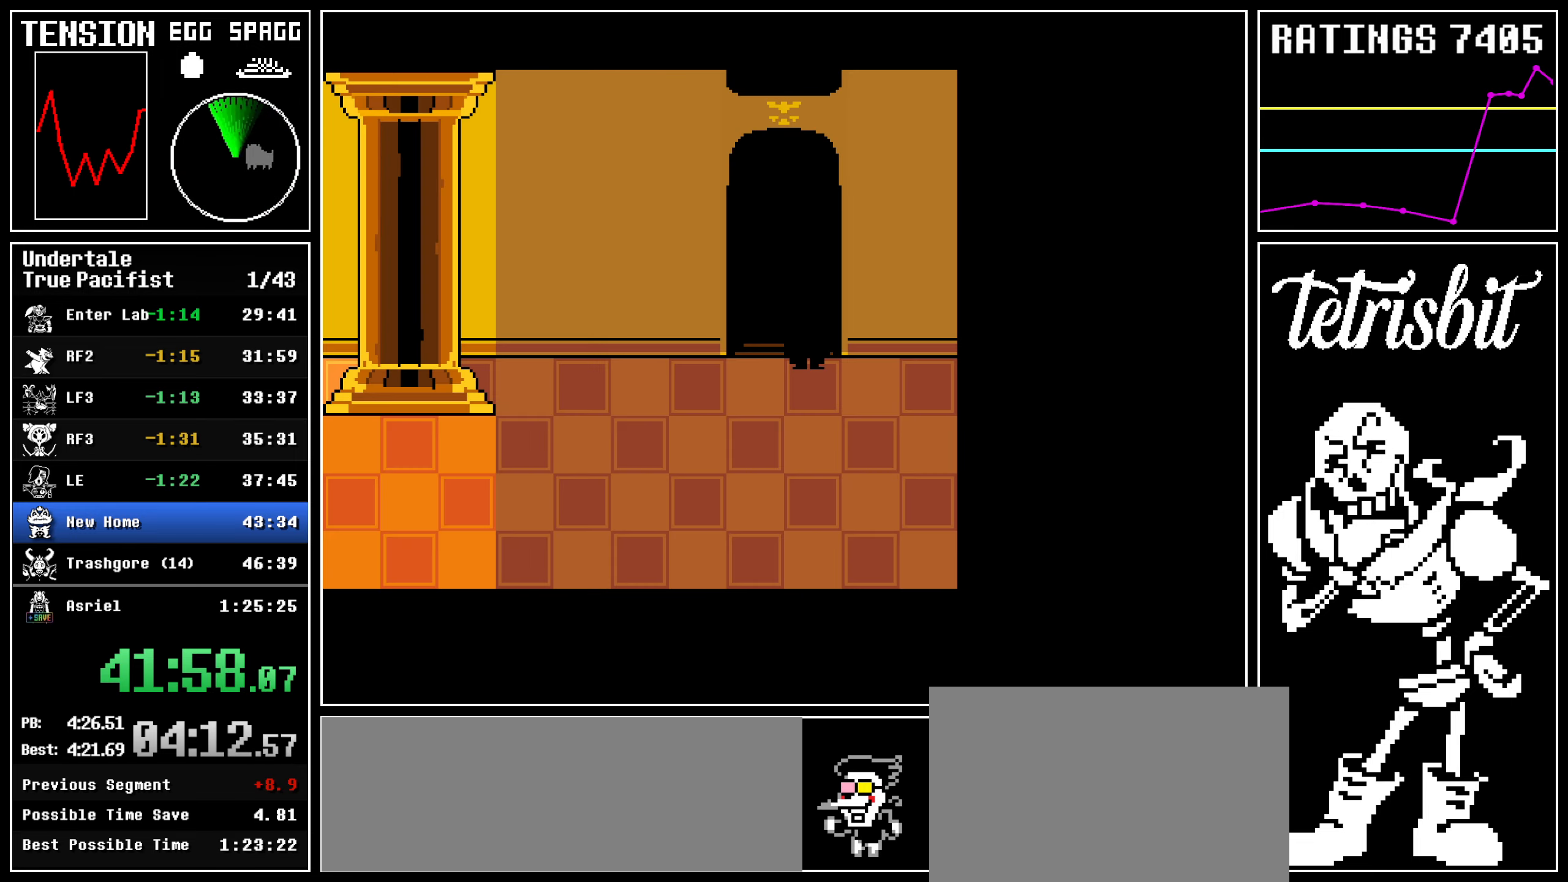
{"keys": [], "events": [[167, "c", "down"], [200, "up", "down"], [317, "c", "up"], [334, "up", "up"], [450, "c", "down"], [500, "c", "up"]]}